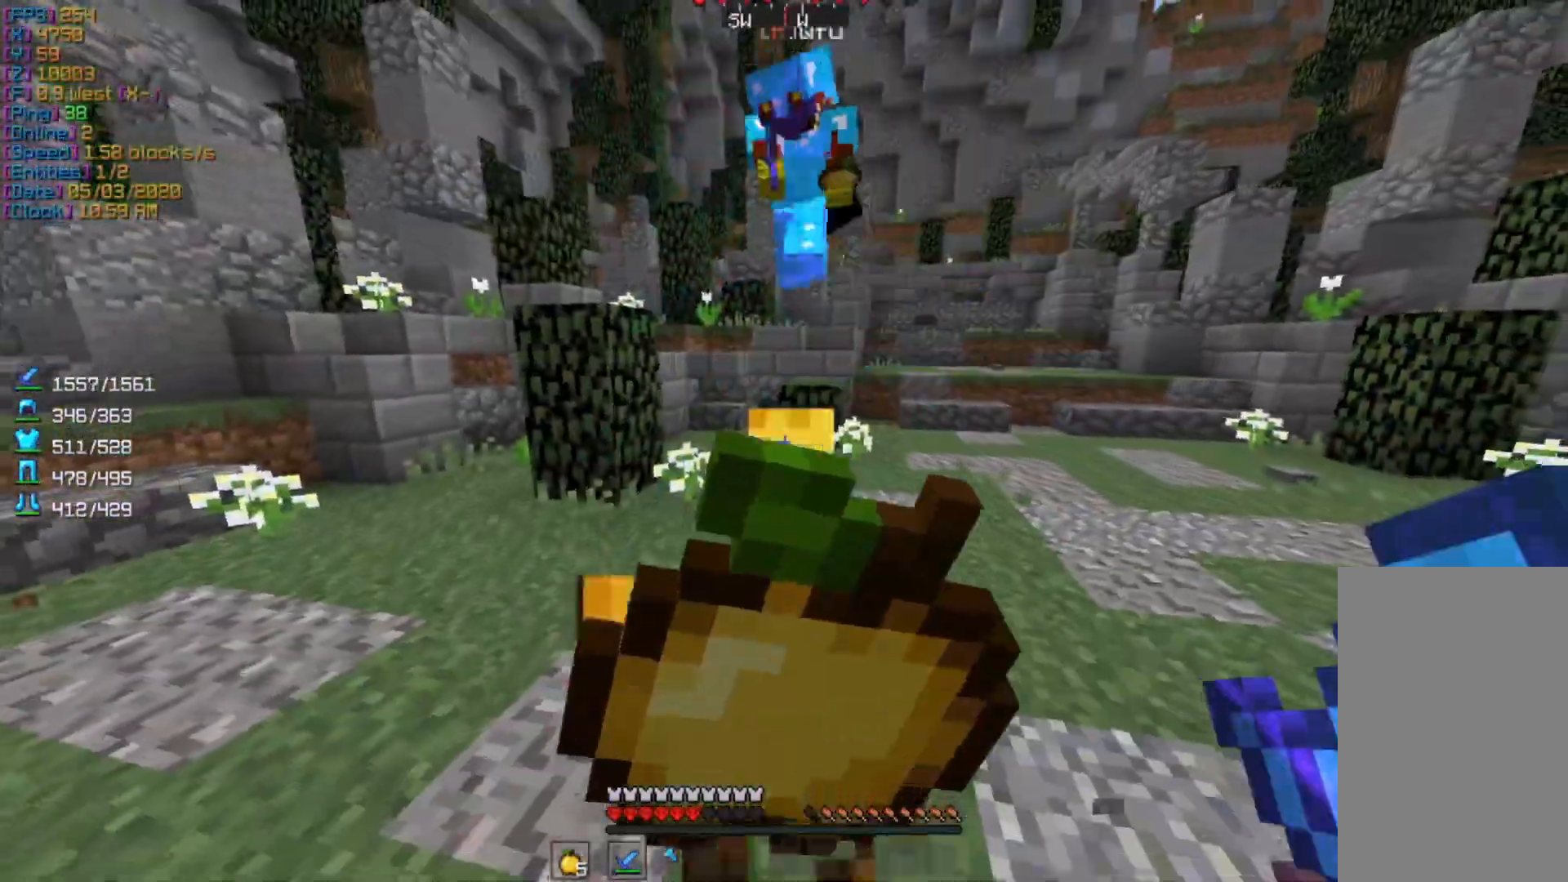
Gameplay with keyboard and mouse; each line is a JSON object with the keys and mouse buttons held at the frame after it. "events" lists presses ("down") and releases ("up") of "a", "d", "s", "w", "mouse_left" and "mouse_right" between this image and that frame as [ms after this image, input, new state], when the widget could be followed in between. "mouse_left", "mouse_right" = the "left", "right" buttons of the "mouse" list. No other keys are recorded. Fast repeated clicks can show as one long hold. Mouse movement is not recorded.
{"keys": ["w"], "mouse": ["right"], "events": [[167, "s", "up"], [300, "w", "down"]]}
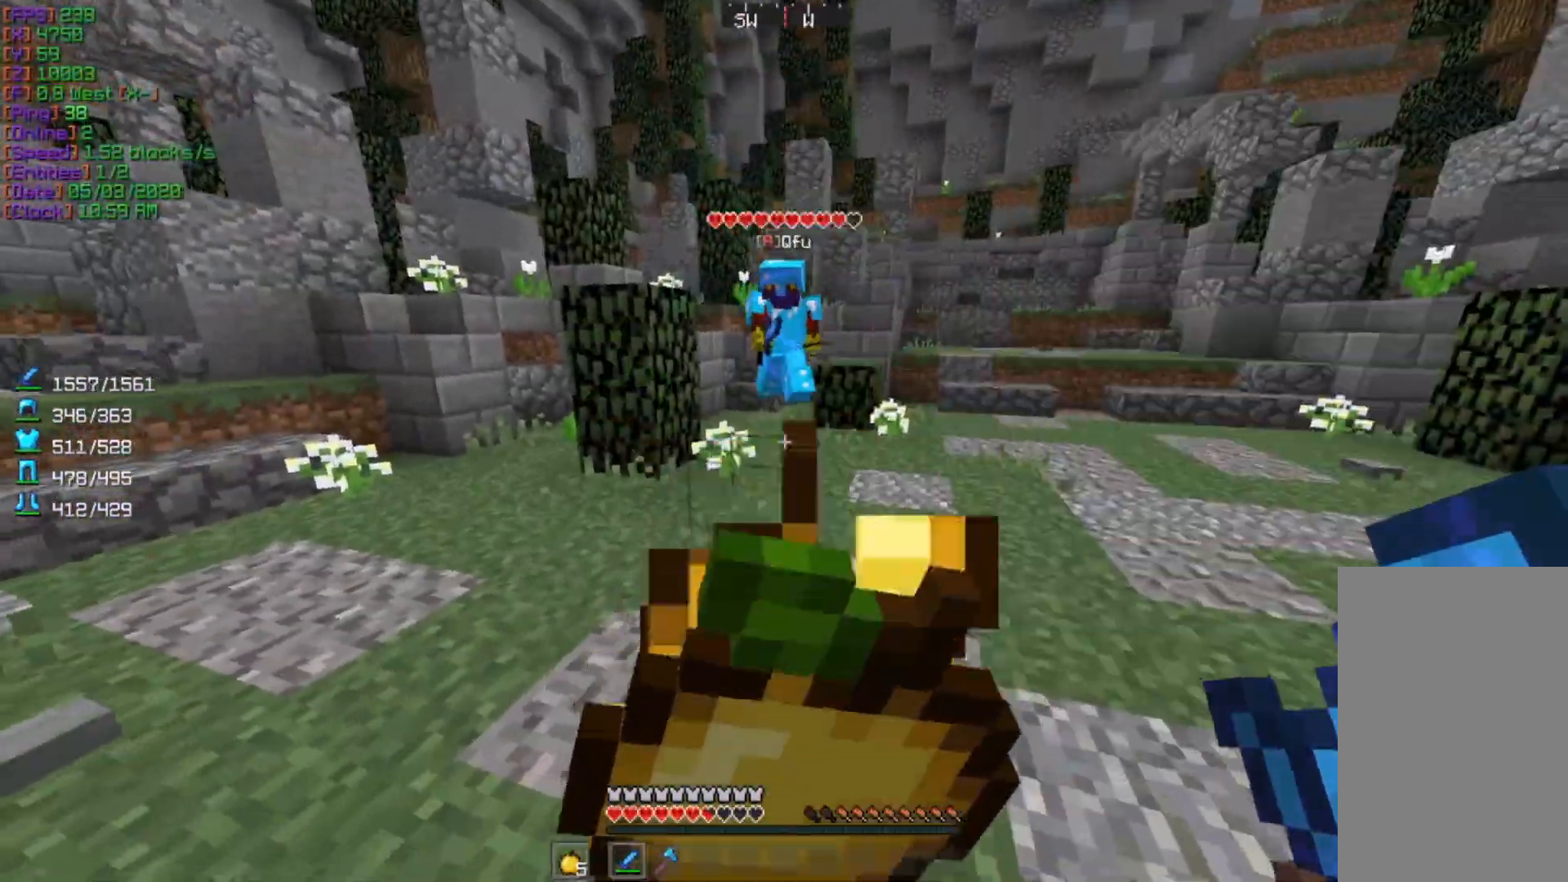
{"keys": ["w"], "mouse": ["right"], "events": []}
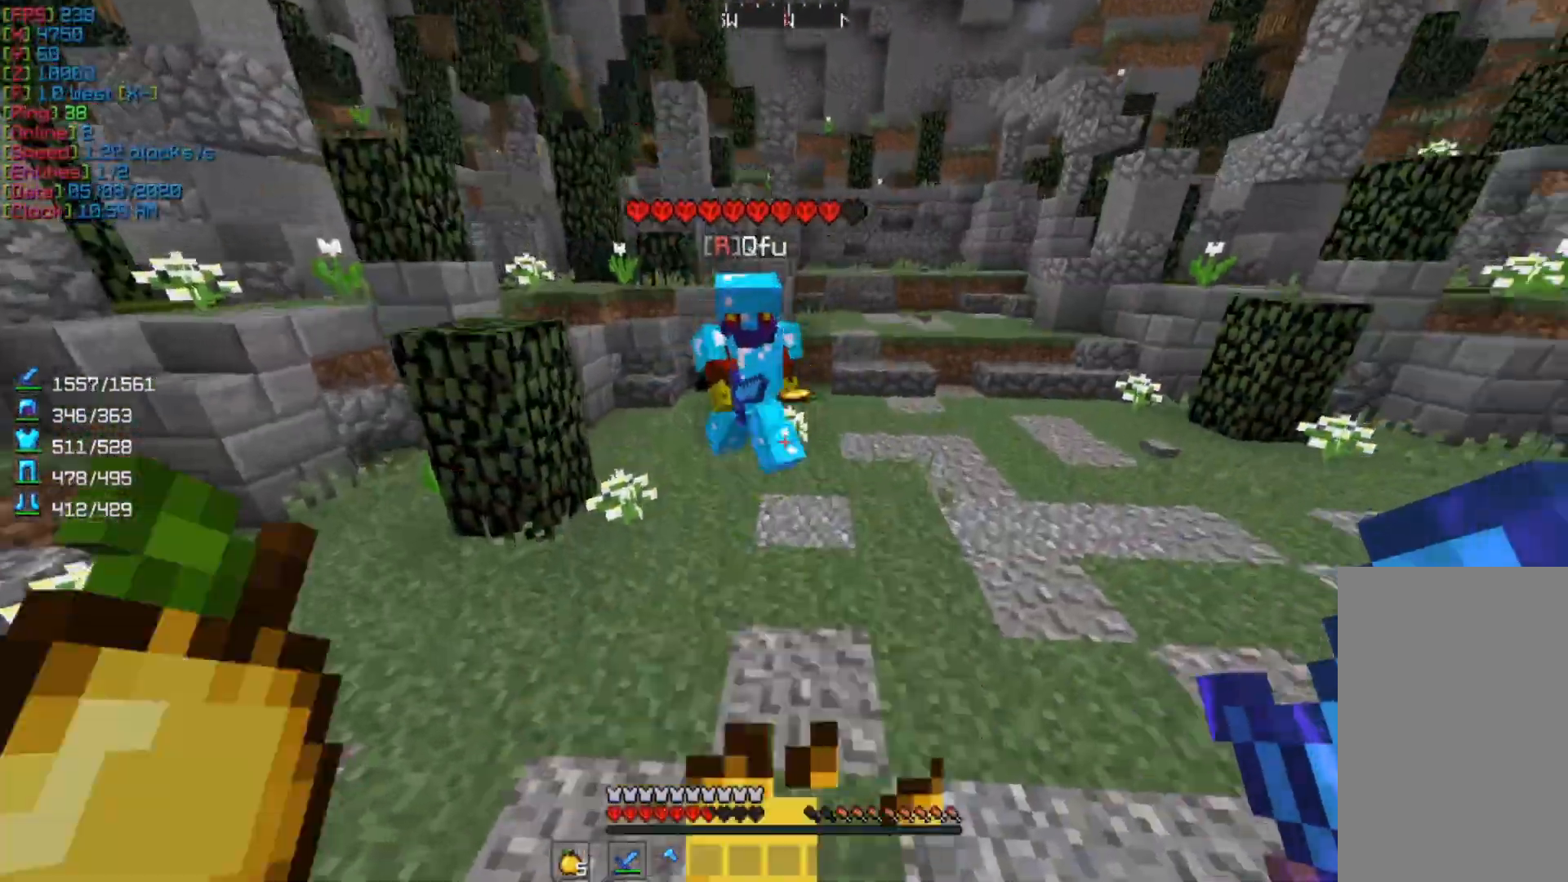
{"keys": ["d", "w"], "mouse": [], "events": [[67, "mouse_right", "up"], [300, "w", "up"], [333, "mouse_left", "down"], [433, "mouse_left", "up"], [467, "d", "down"], [500, "w", "down"]]}
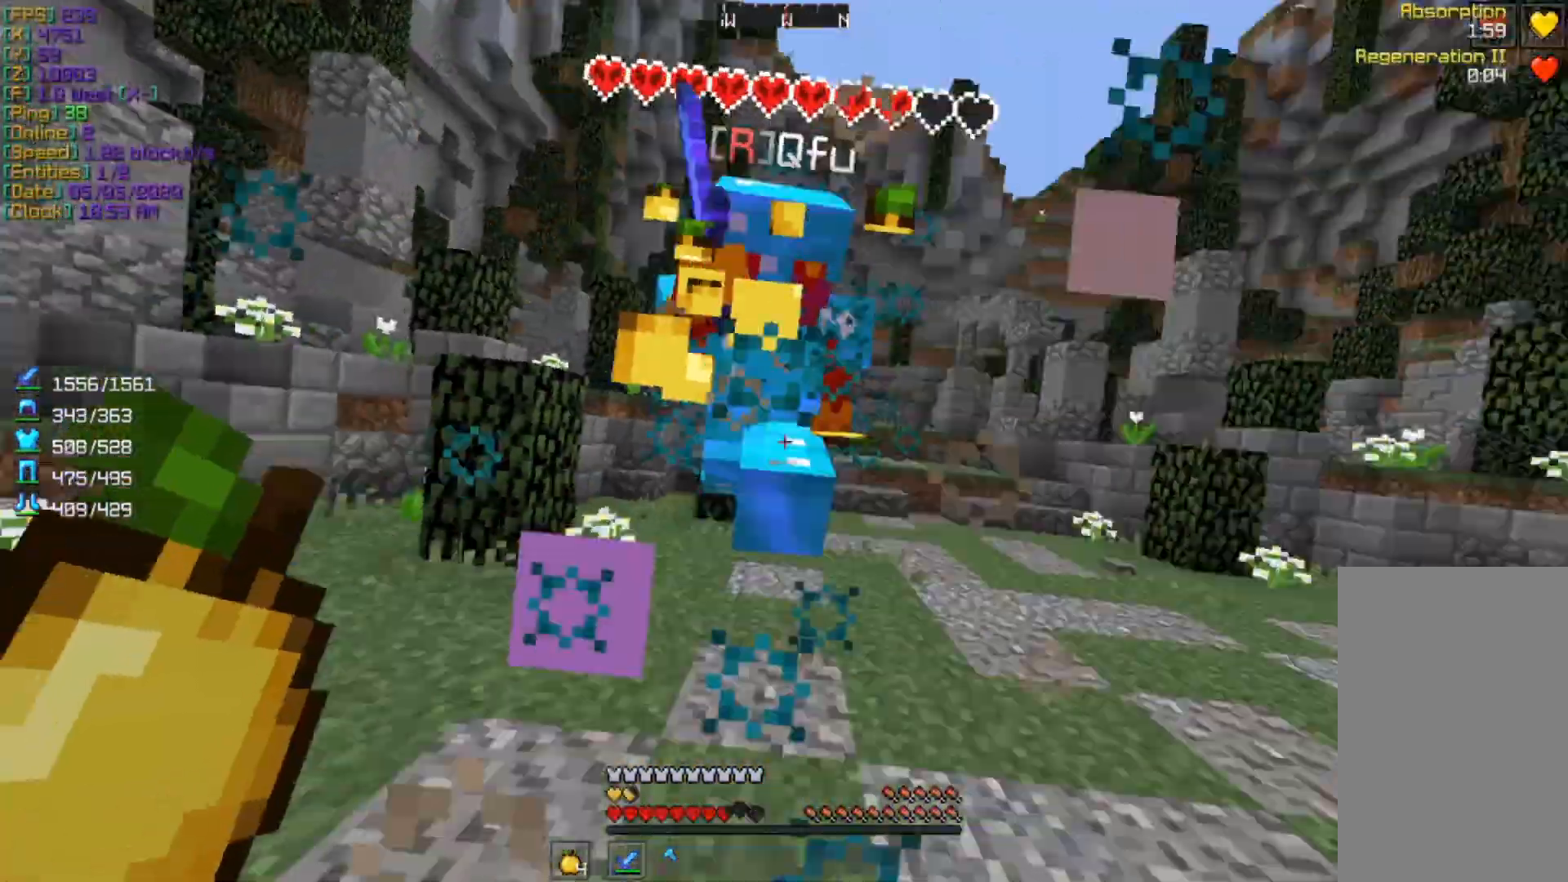
{"keys": [], "mouse": ["left"], "events": [[300, "w", "up"], [400, "mouse_left", "down"], [467, "d", "up"]]}
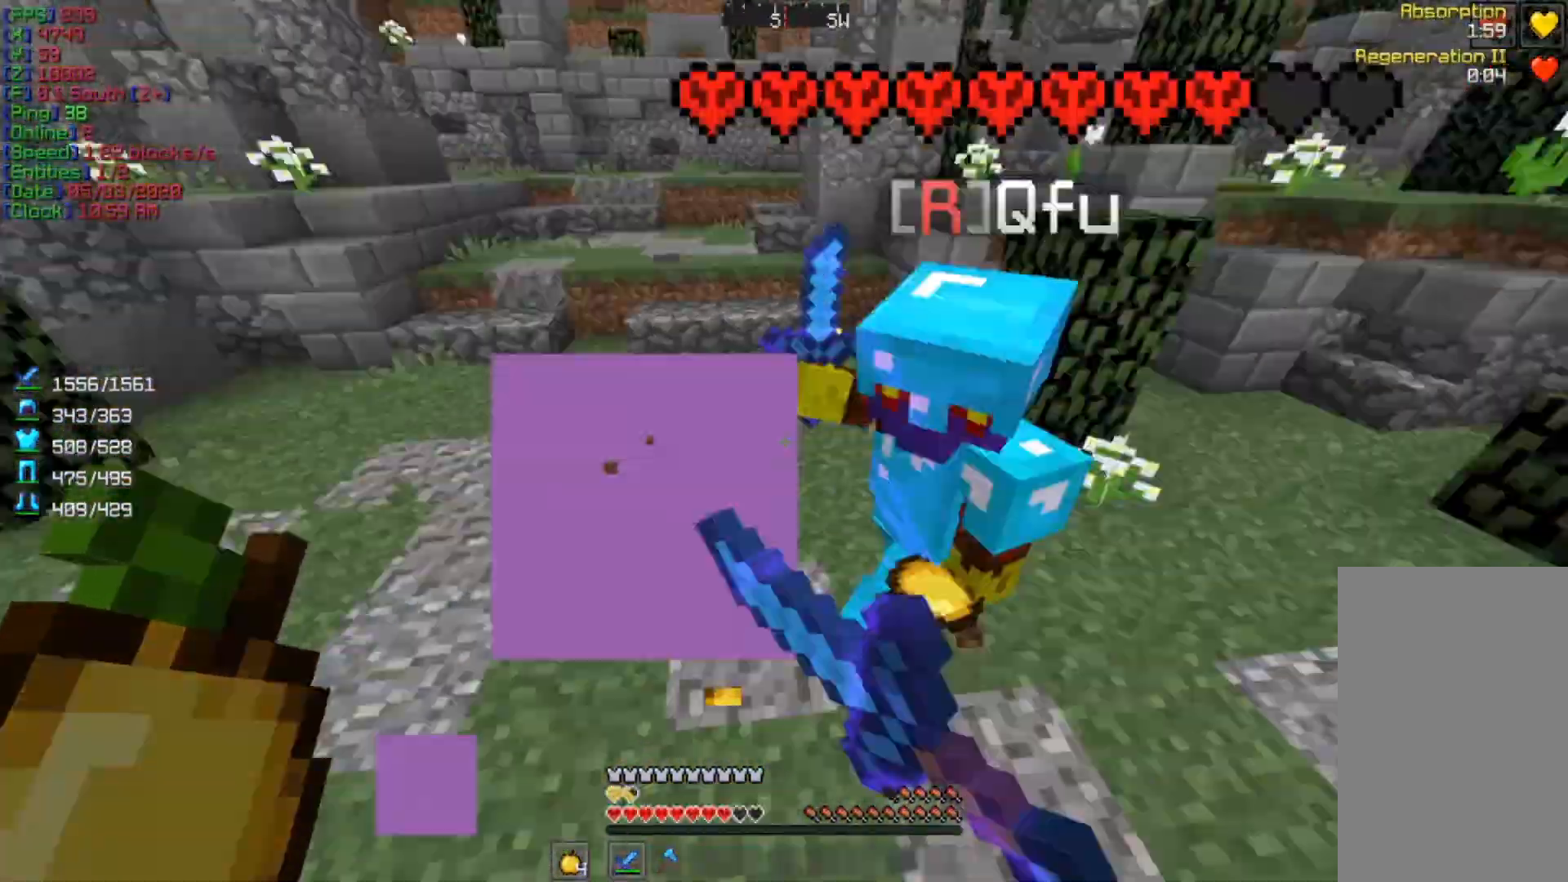
{"keys": ["a", "w"], "mouse": [], "events": [[33, "mouse_left", "up"], [67, "a", "down"], [100, "w", "down"], [133, "mouse_left", "down"], [300, "mouse_left", "up"]]}
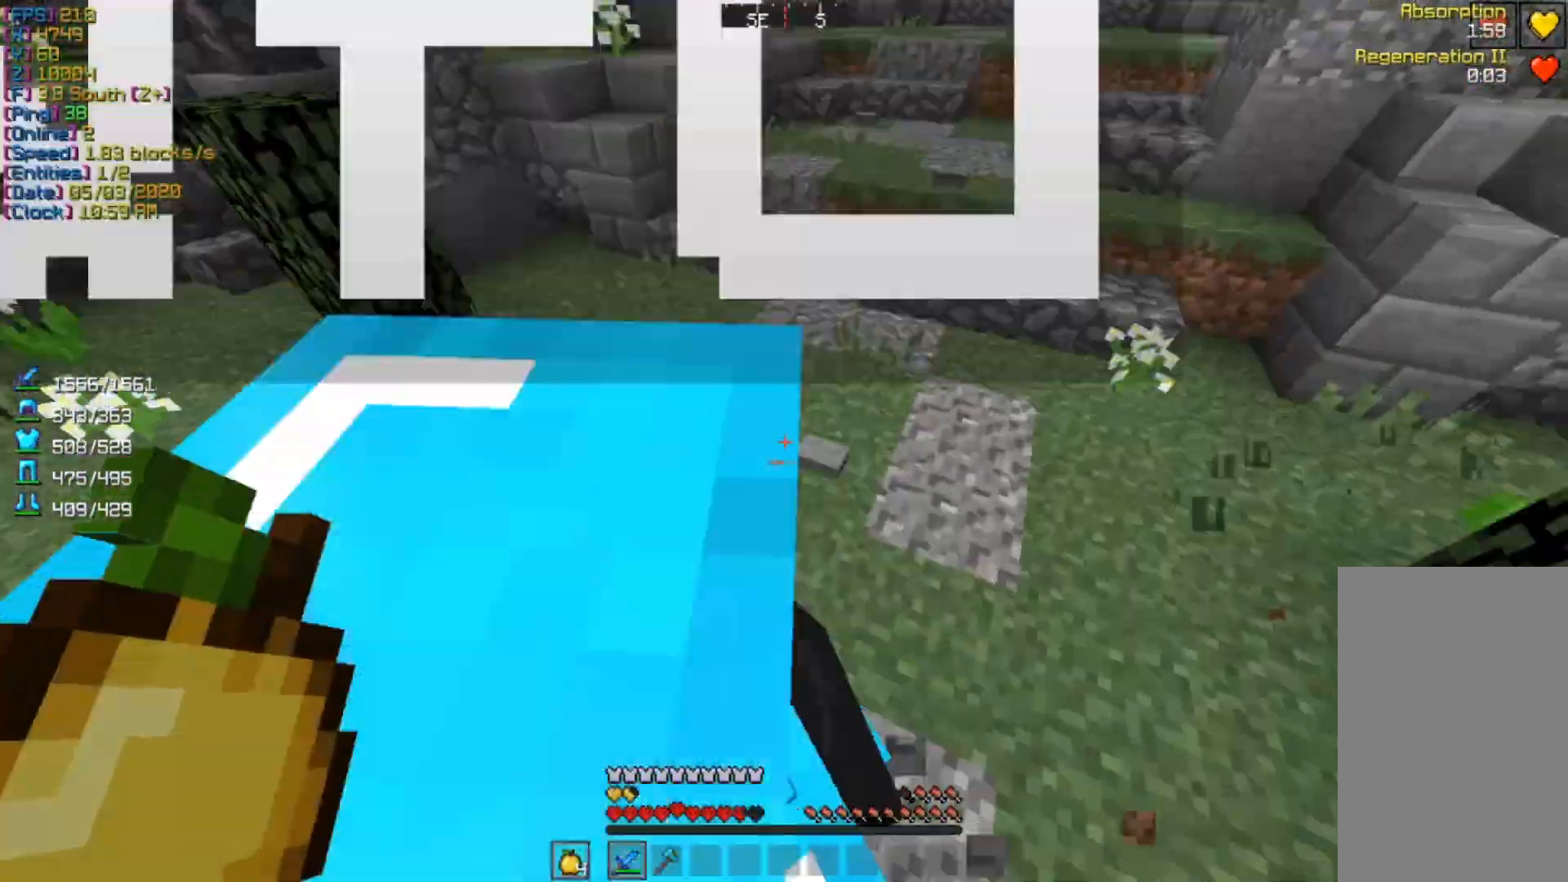
{"keys": ["d", "w"], "mouse": [], "events": [[33, "w", "up"], [233, "mouse_left", "down"], [300, "a", "up"], [333, "d", "down"], [400, "mouse_left", "up"], [400, "w", "down"]]}
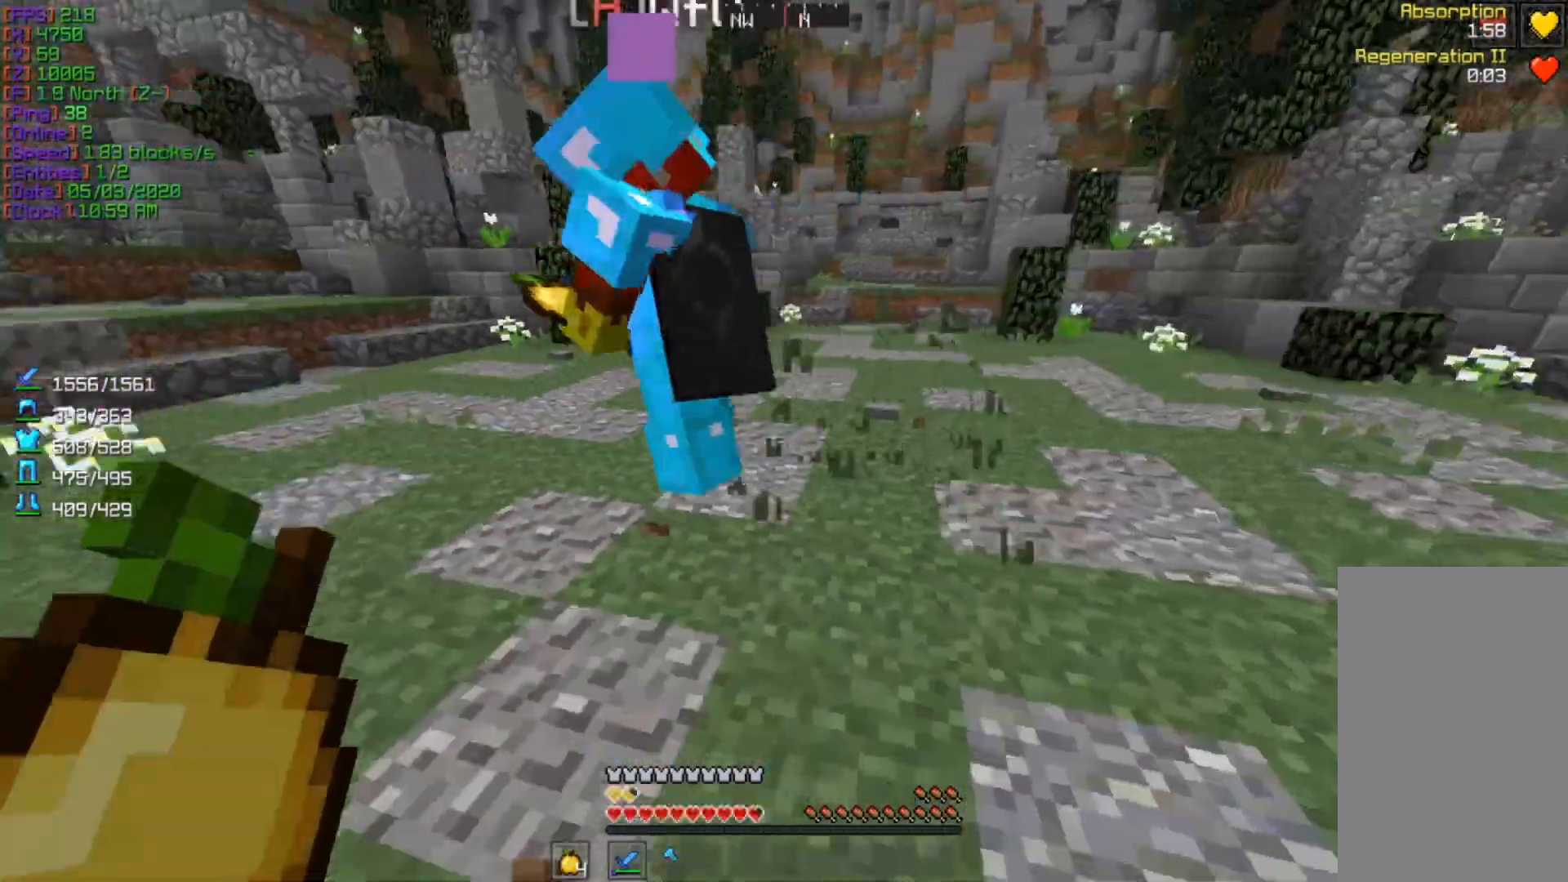
{"keys": ["d", "w"], "mouse": [], "events": []}
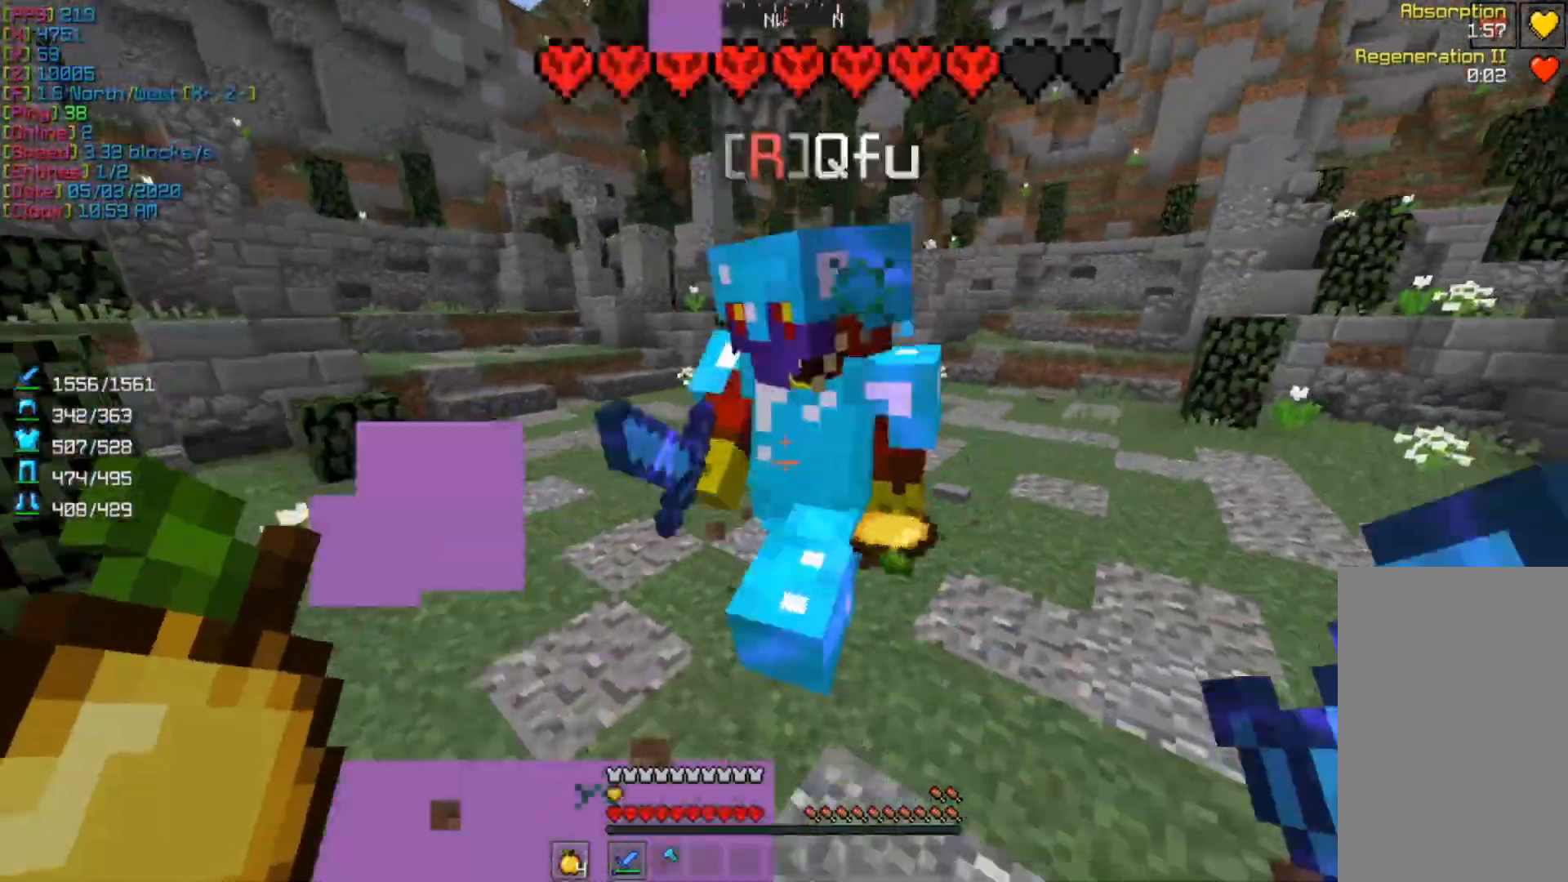
{"keys": ["a", "w"], "mouse": [], "events": [[67, "mouse_left", "down"], [133, "w", "up"], [233, "mouse_left", "up"], [300, "a", "down"], [300, "d", "up"], [333, "w", "down"]]}
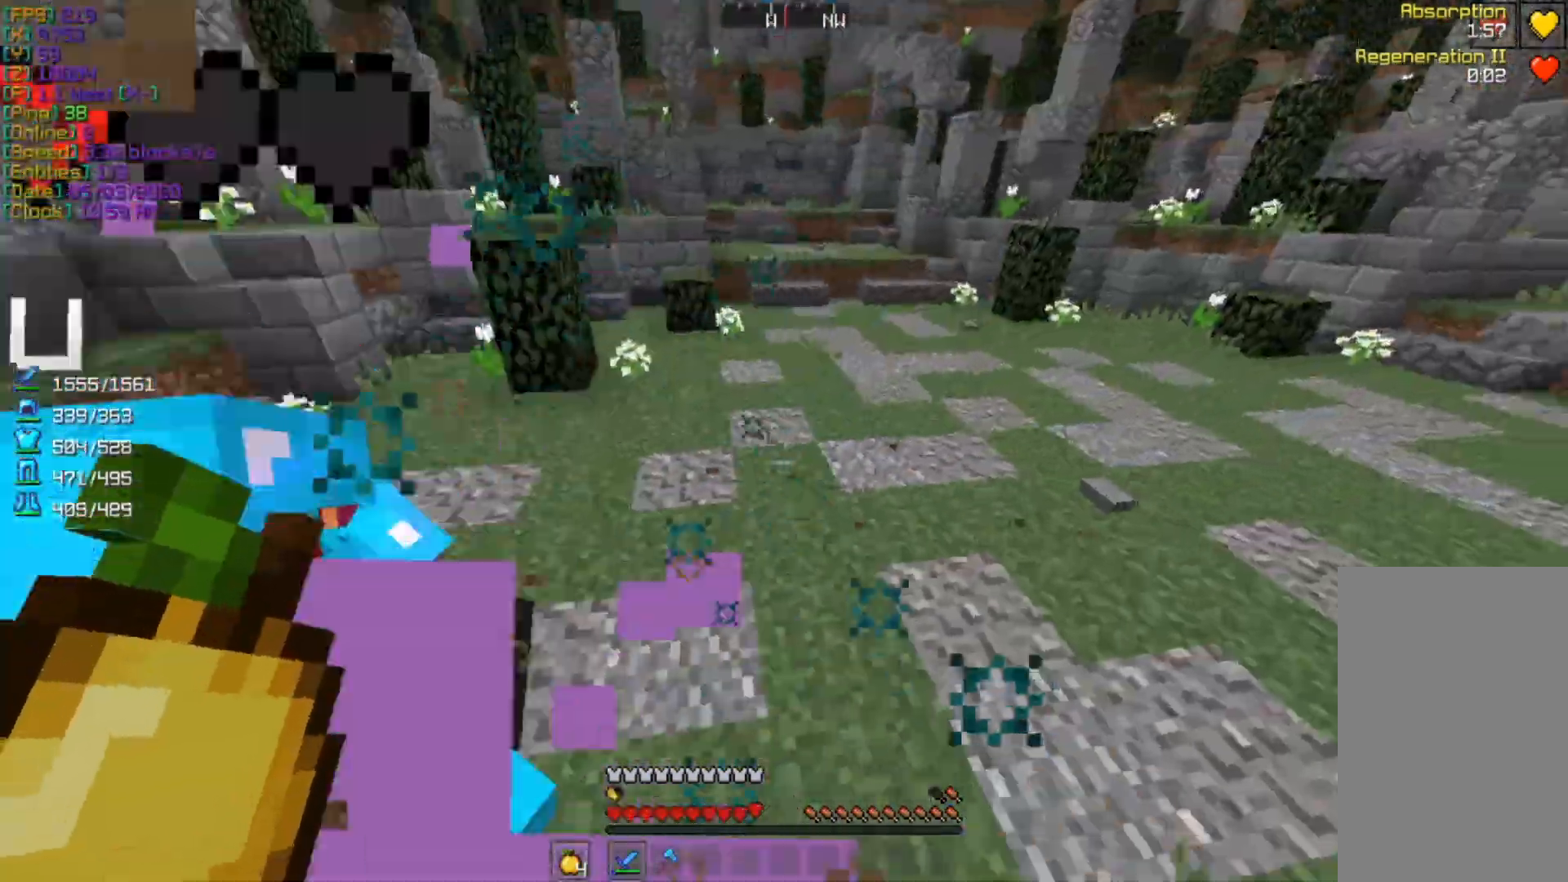
{"keys": ["d", "w"], "mouse": [], "events": [[133, "a", "up"], [133, "mouse_left", "down"], [133, "w", "up"], [233, "d", "down"], [300, "mouse_left", "up"], [367, "w", "down"]]}
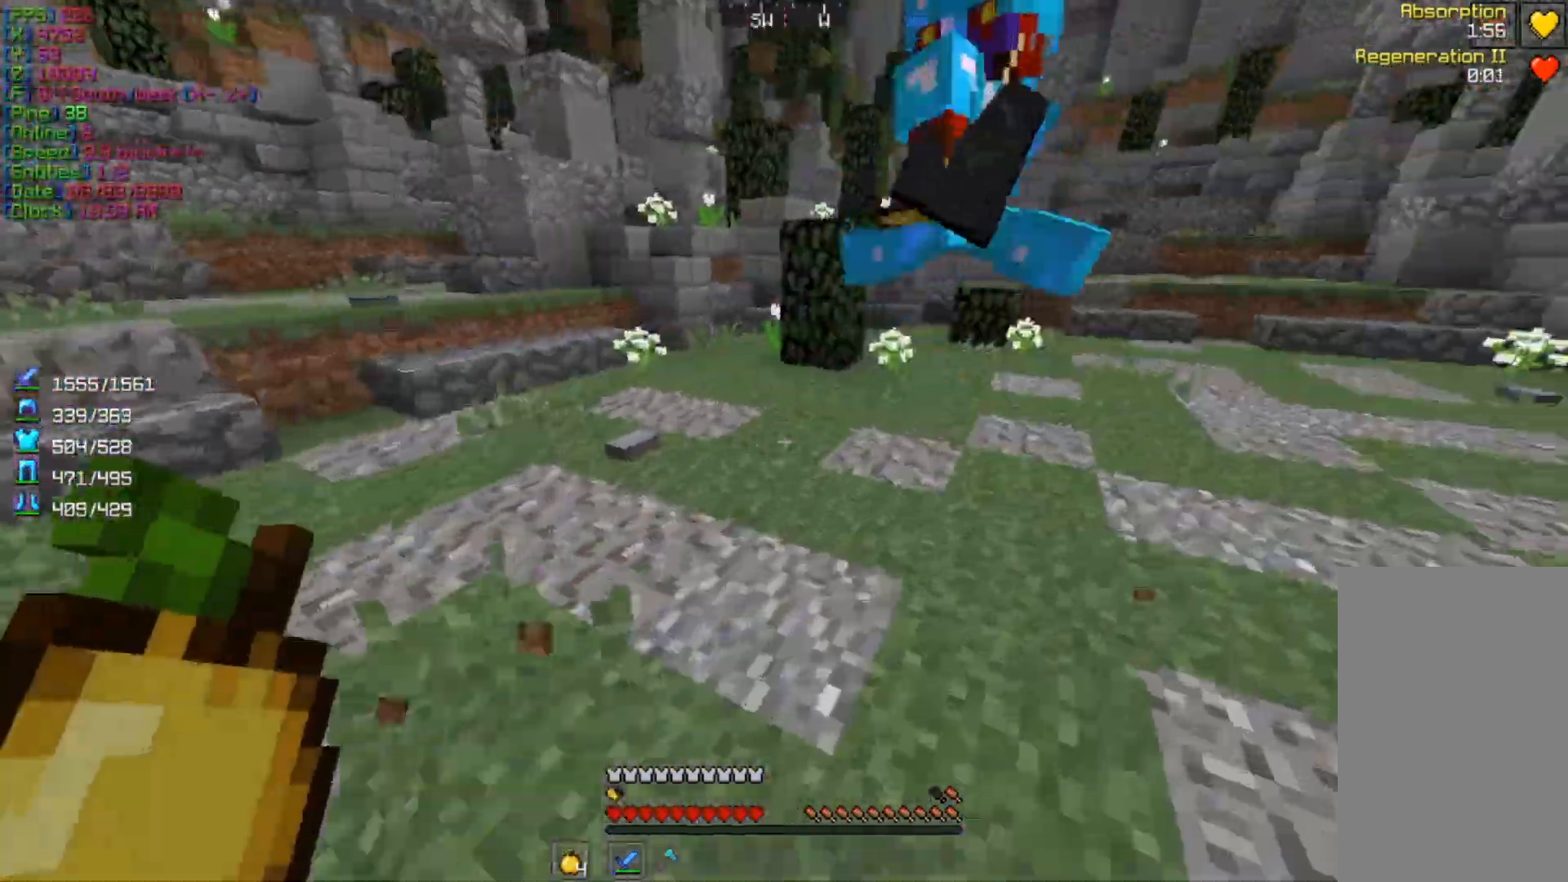
{"keys": ["a"], "mouse": [], "events": [[200, "mouse_left", "down"], [233, "w", "up"], [367, "mouse_left", "up"], [400, "d", "up"], [433, "a", "down"]]}
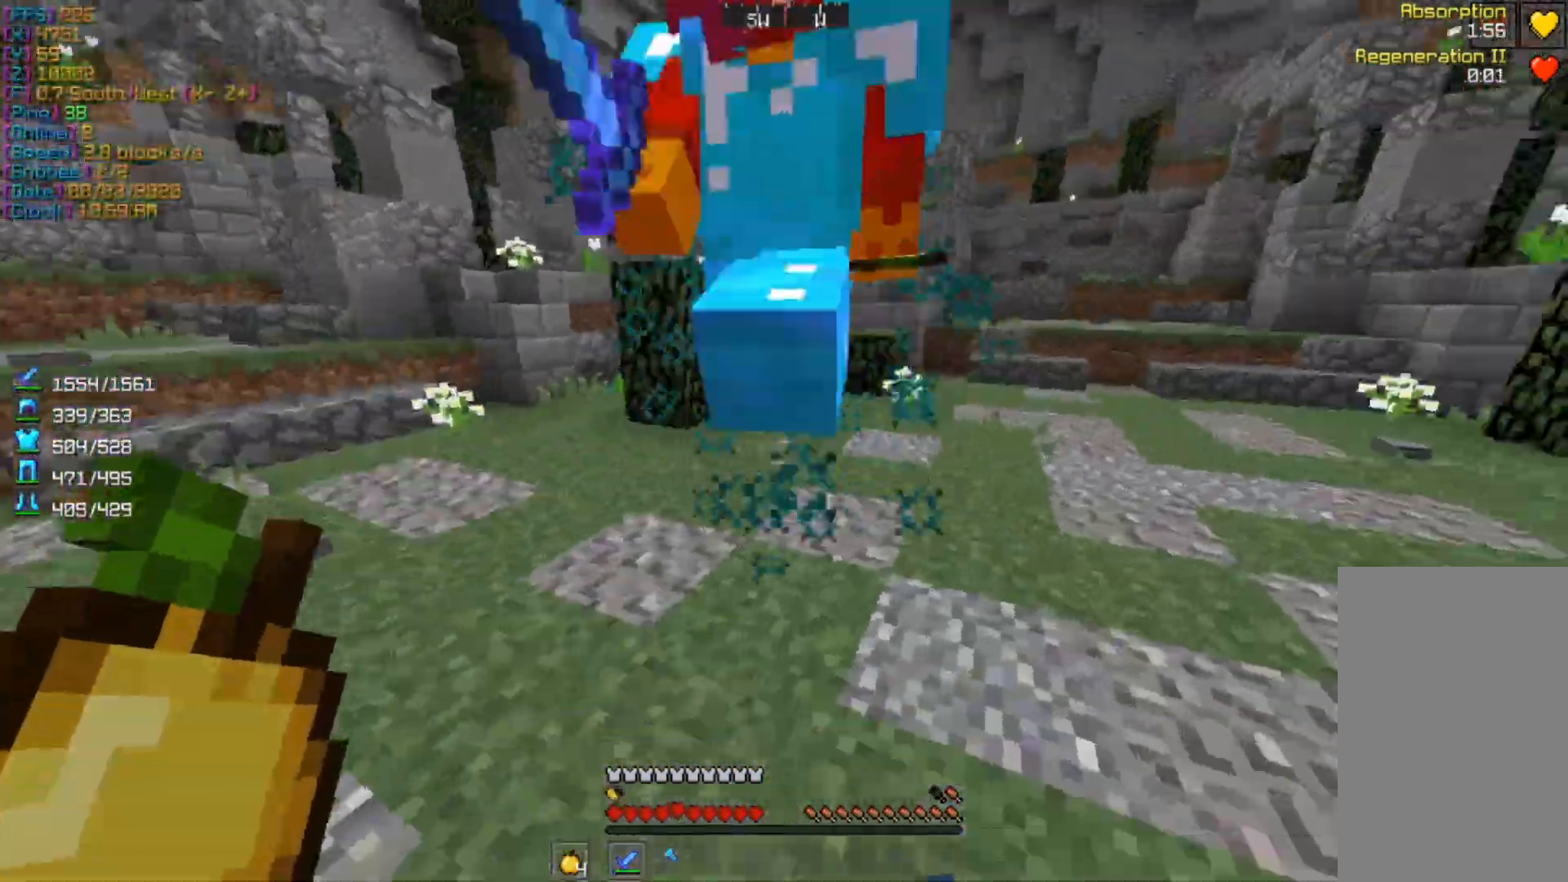
{"keys": ["w"], "mouse": [], "events": [[67, "w", "down"], [133, "a", "up"], [233, "mouse_left", "down"], [367, "mouse_left", "up"]]}
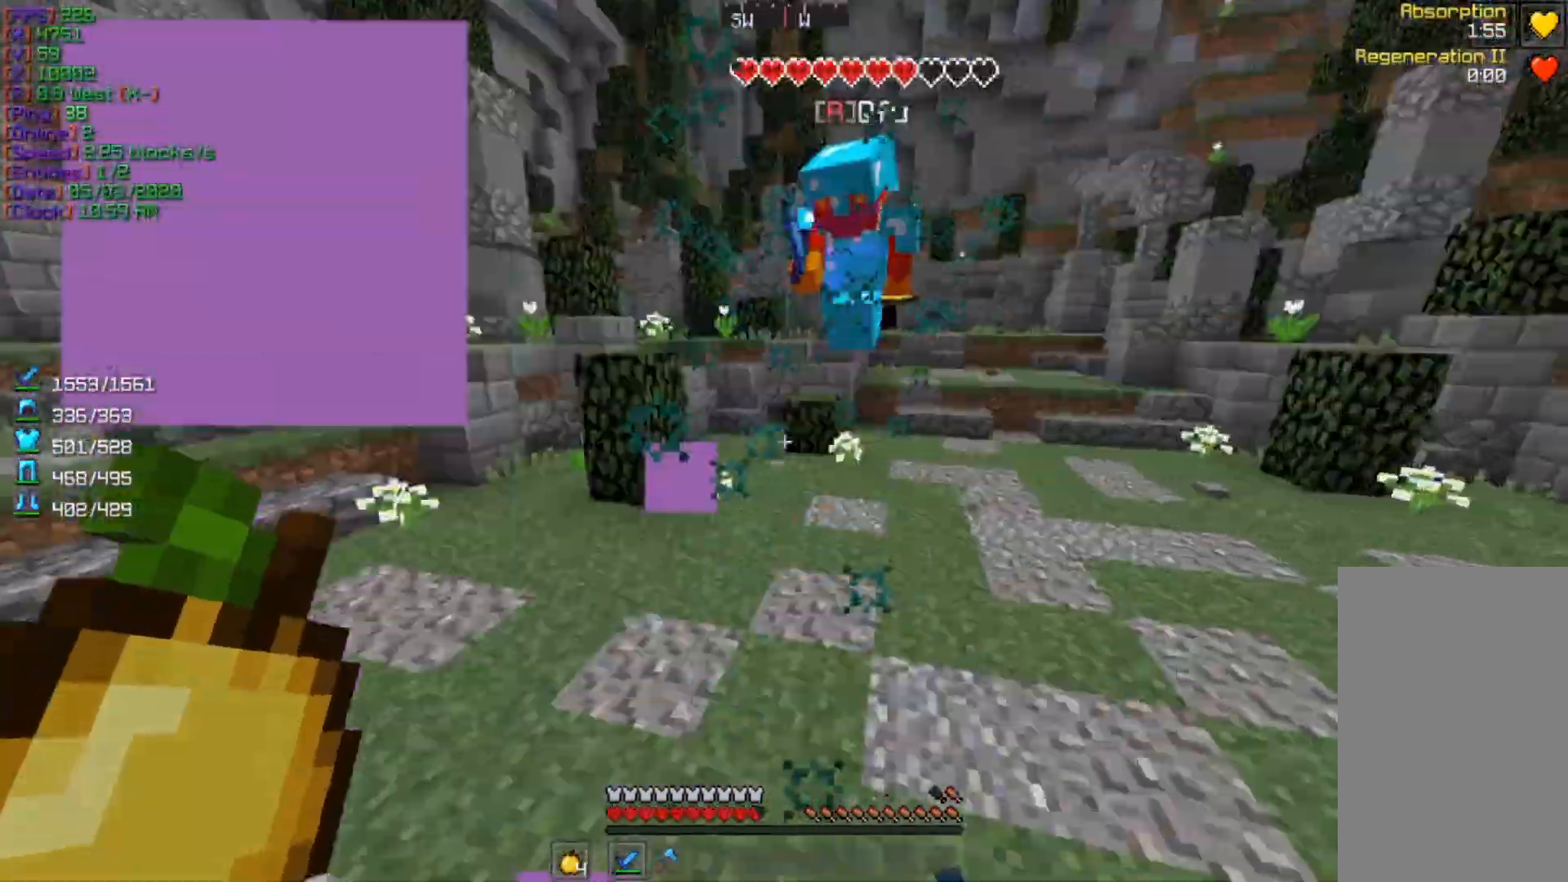
{"keys": ["a", "w"], "mouse": [], "events": [[100, "a", "down"], [100, "w", "up"], [267, "a", "up"], [300, "d", "down"], [467, "a", "down"], [467, "w", "down"], [500, "d", "up"]]}
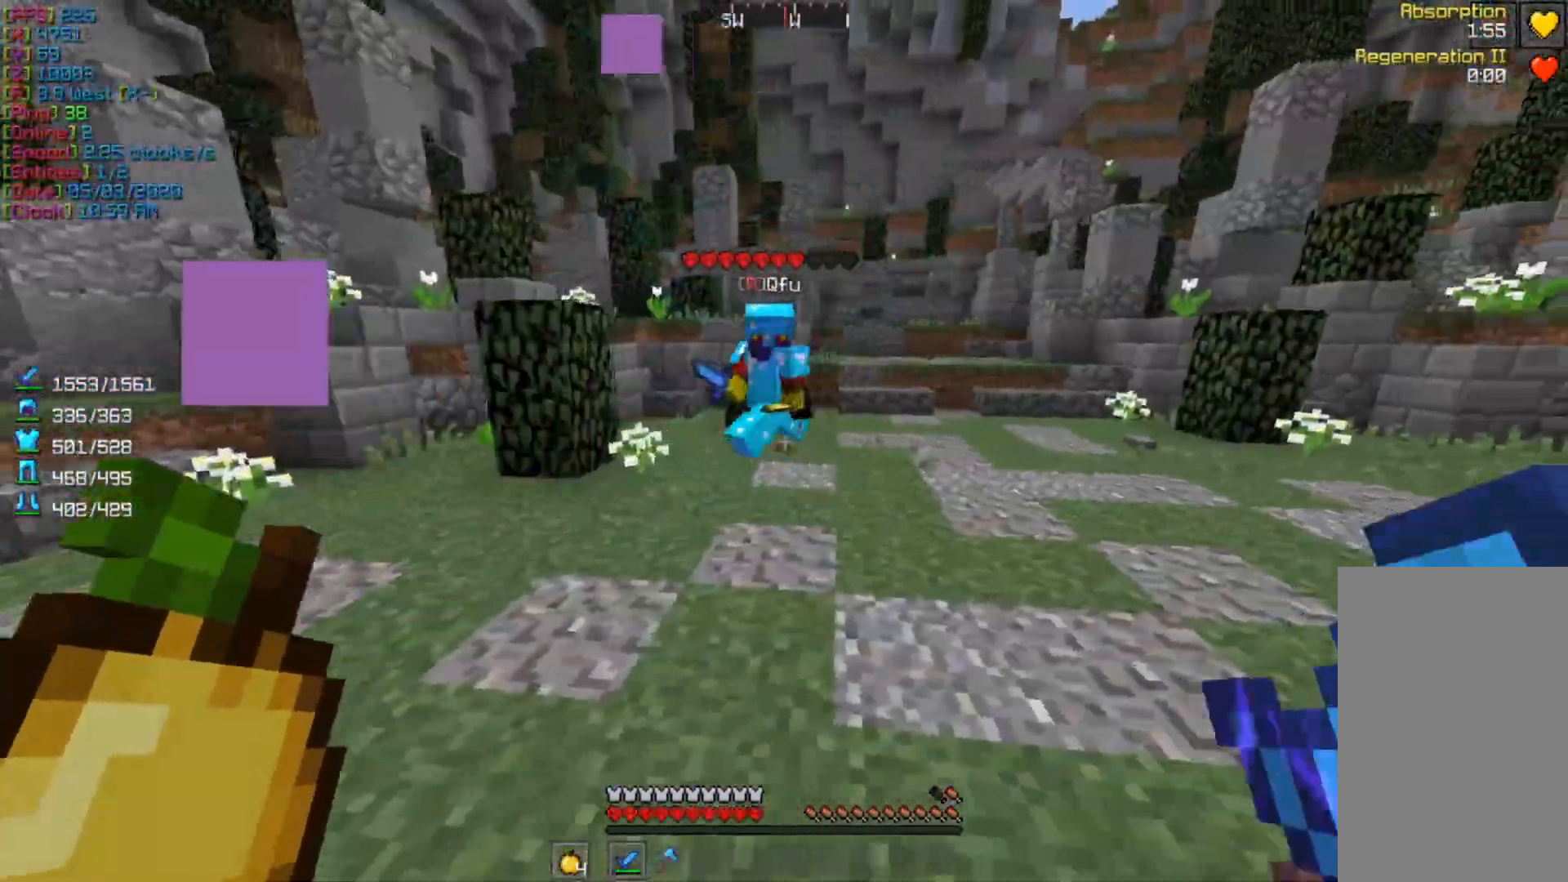
{"keys": ["a"], "mouse": ["left"], "events": [[267, "w", "up"], [467, "mouse_left", "down"]]}
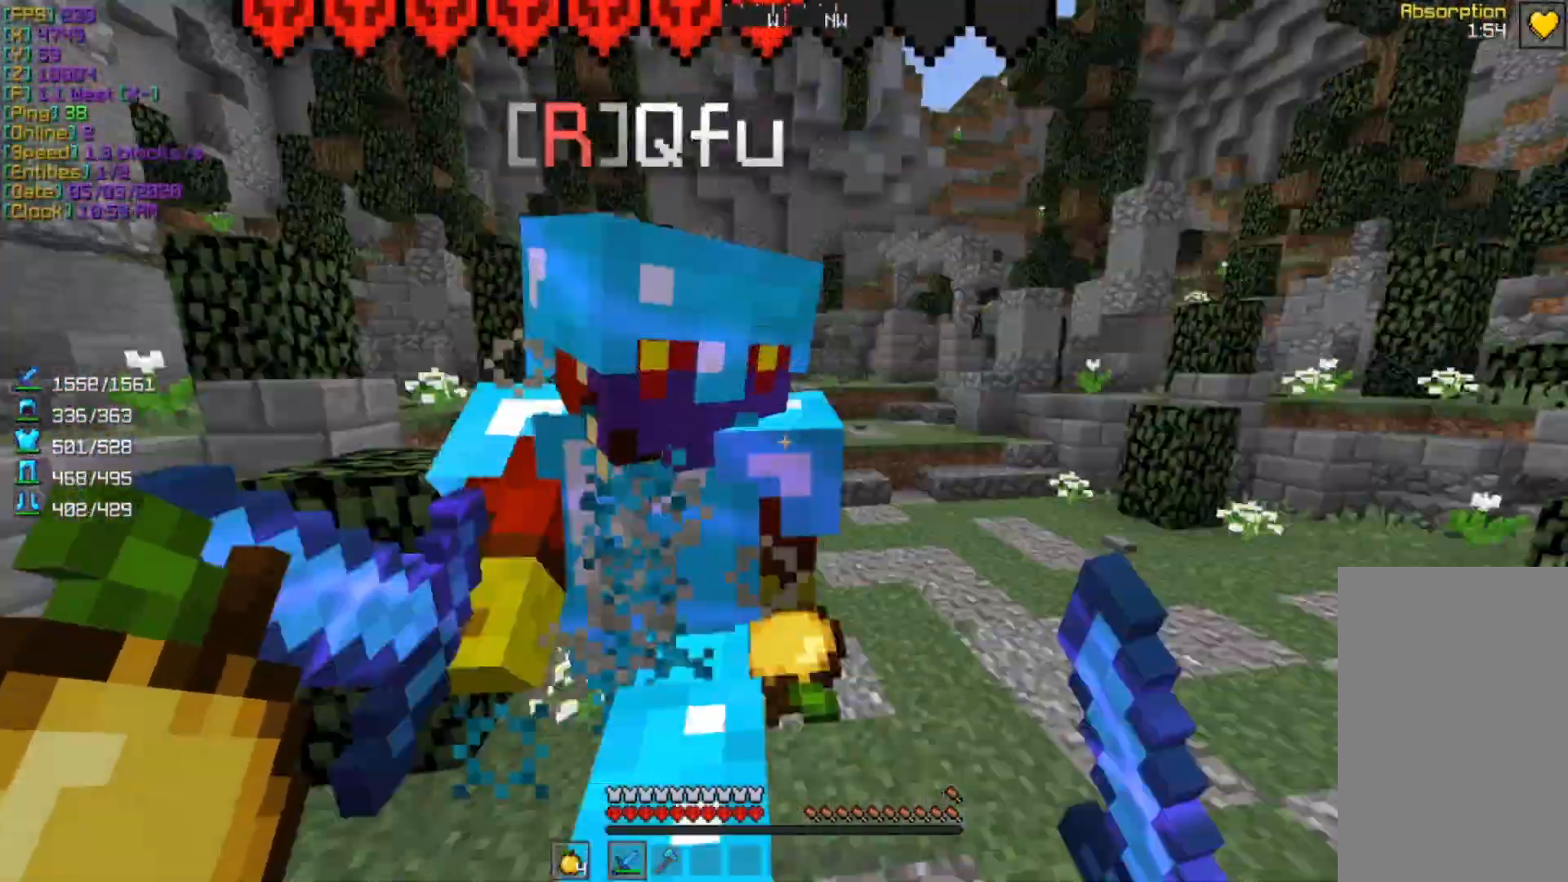
{"keys": [], "mouse": [], "events": [[100, "mouse_left", "up"], [133, "a", "up"], [200, "d", "down"], [467, "d", "up"]]}
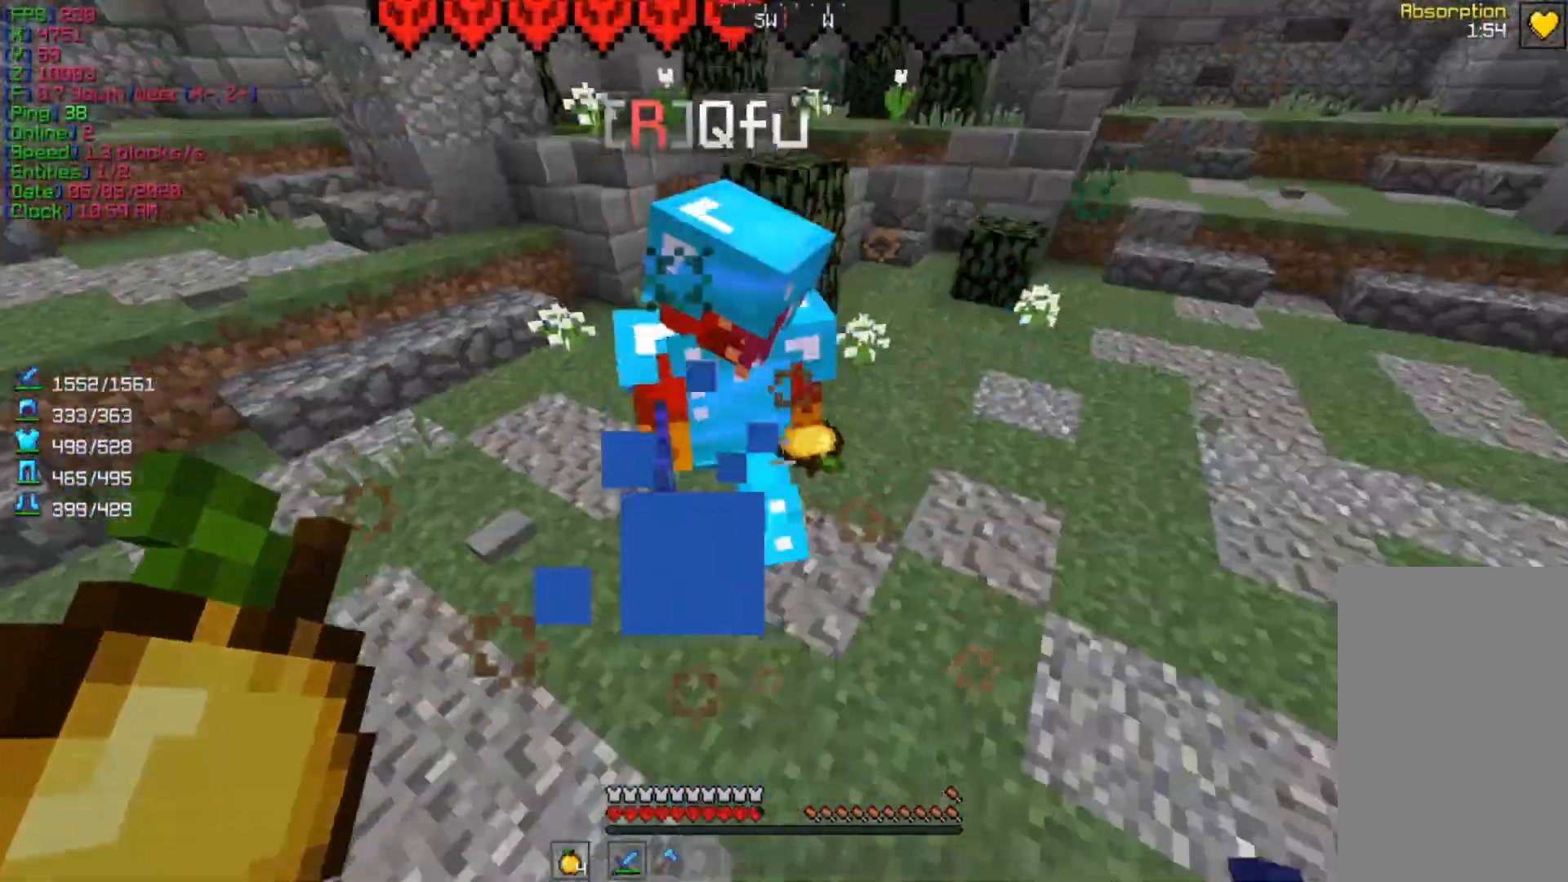
{"keys": ["d", "w"], "mouse": [], "events": [[100, "mouse_left", "down"], [267, "d", "down"], [267, "mouse_left", "up"], [267, "w", "down"]]}
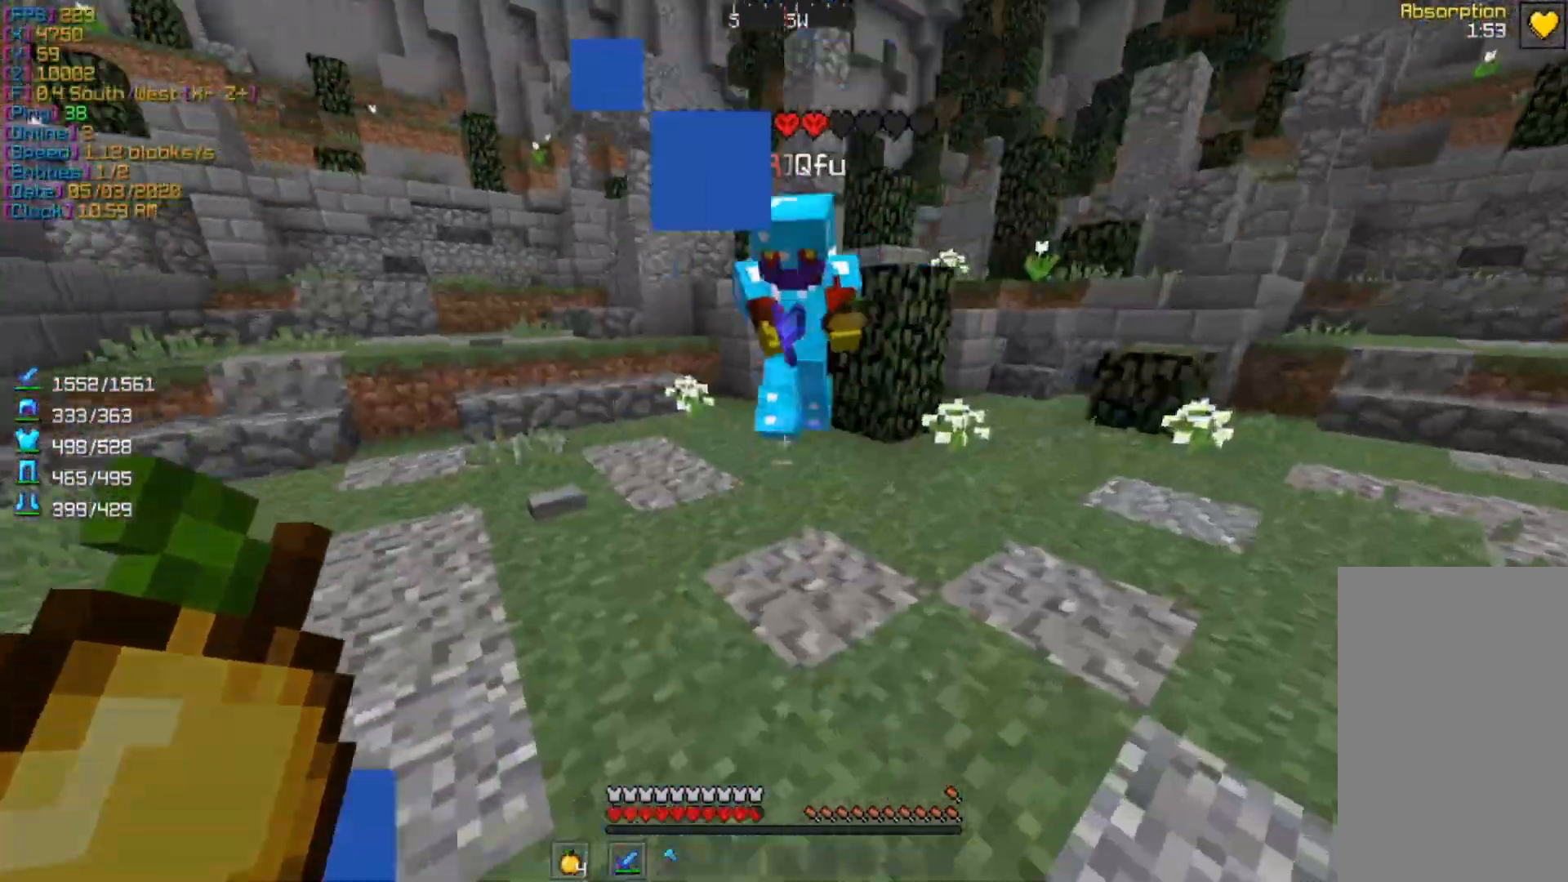
{"keys": ["a"], "mouse": [], "events": [[267, "mouse_left", "down"], [333, "a", "down"], [333, "d", "up"], [333, "w", "up"], [433, "mouse_left", "up"]]}
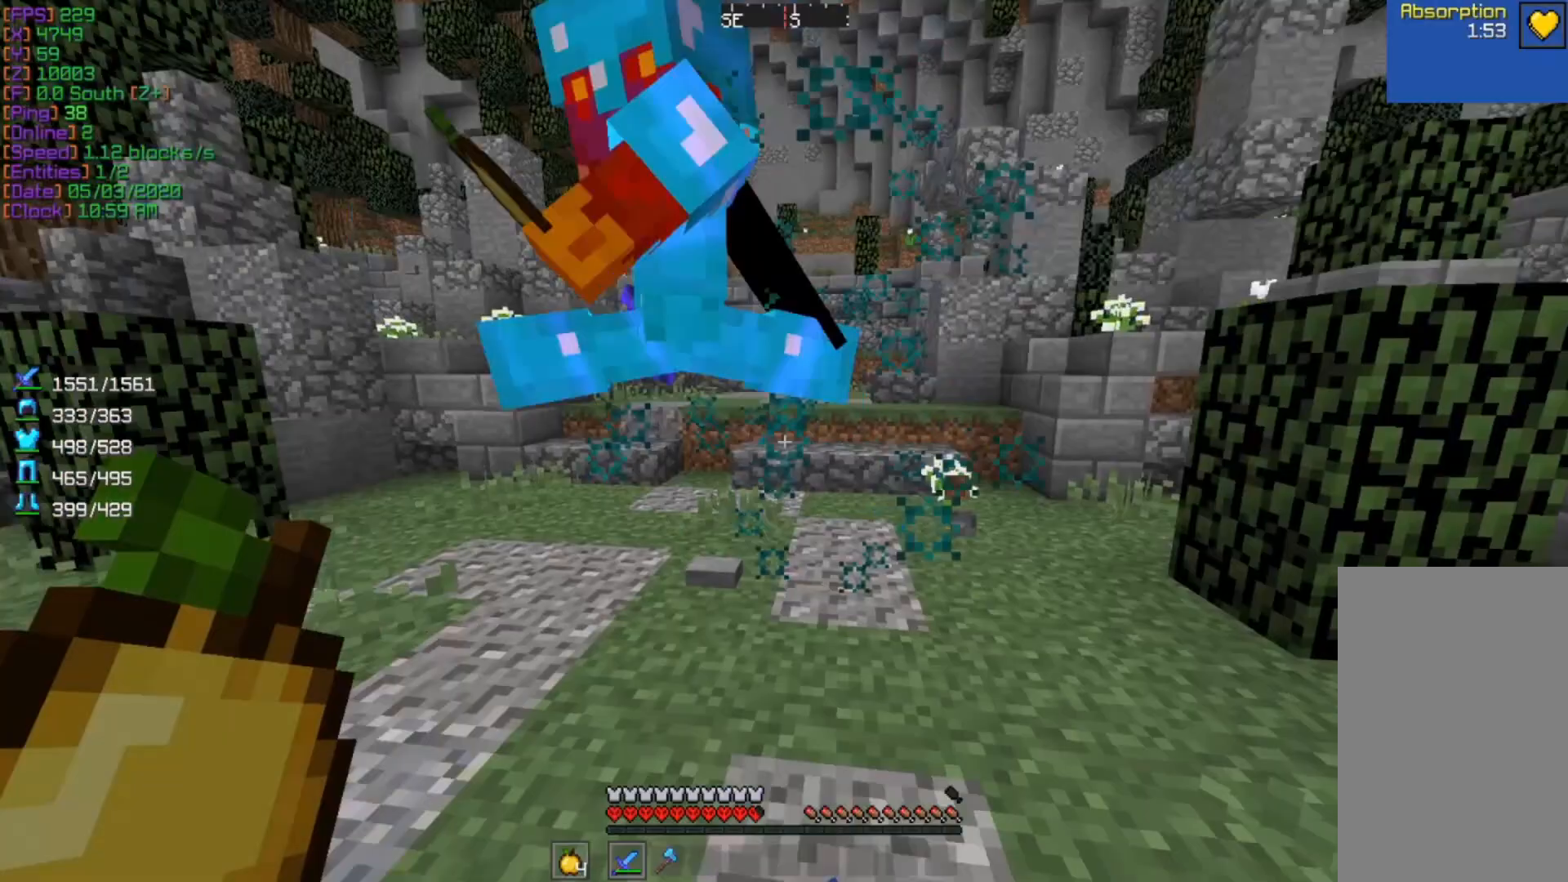
{"keys": ["d", "w"], "mouse": [], "events": [[67, "w", "down"], [200, "a", "up"], [333, "mouse_left", "down"], [433, "d", "down"], [467, "mouse_left", "up"]]}
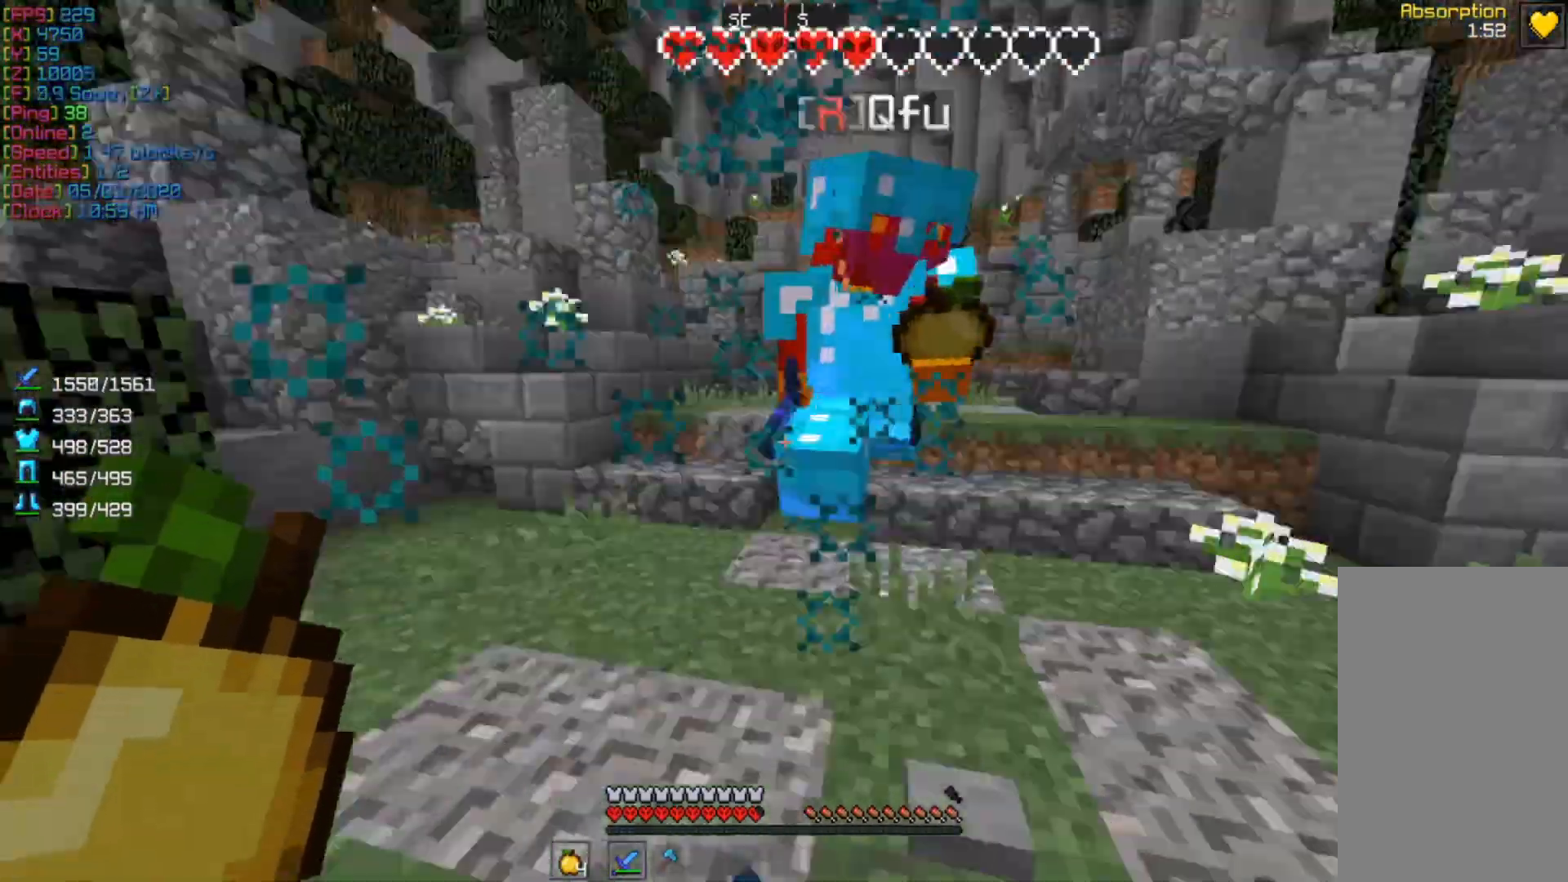
{"keys": ["d"], "mouse": ["left"], "events": [[300, "w", "up"], [400, "mouse_left", "down"]]}
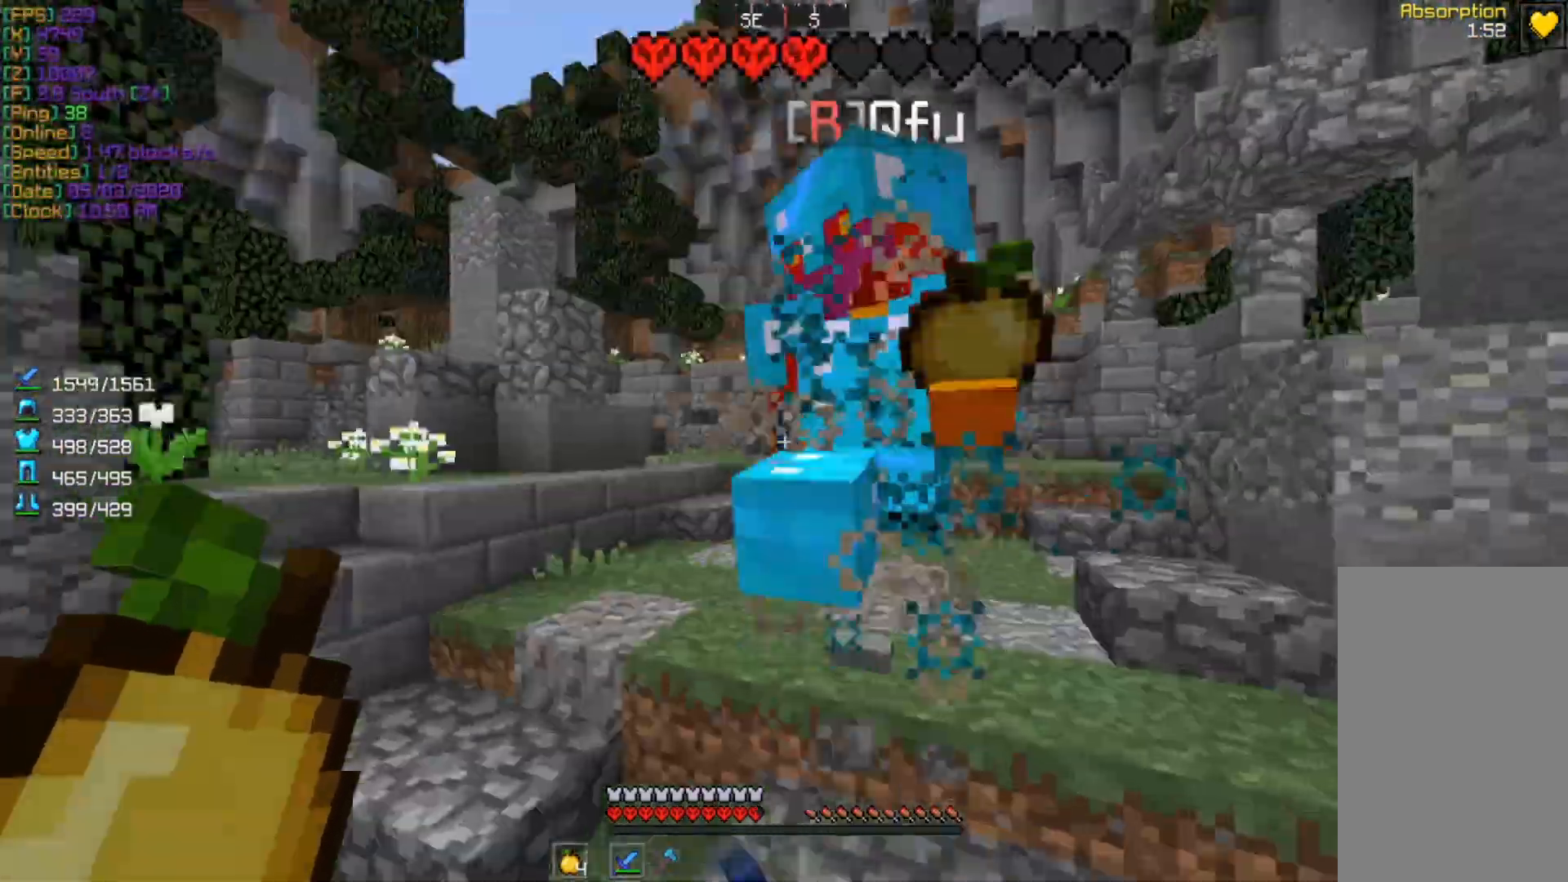
{"keys": ["a"], "mouse": ["left"], "events": [[33, "mouse_left", "up"], [67, "d", "up"], [100, "w", "down"], [133, "a", "down"], [333, "w", "up"], [467, "mouse_left", "down"]]}
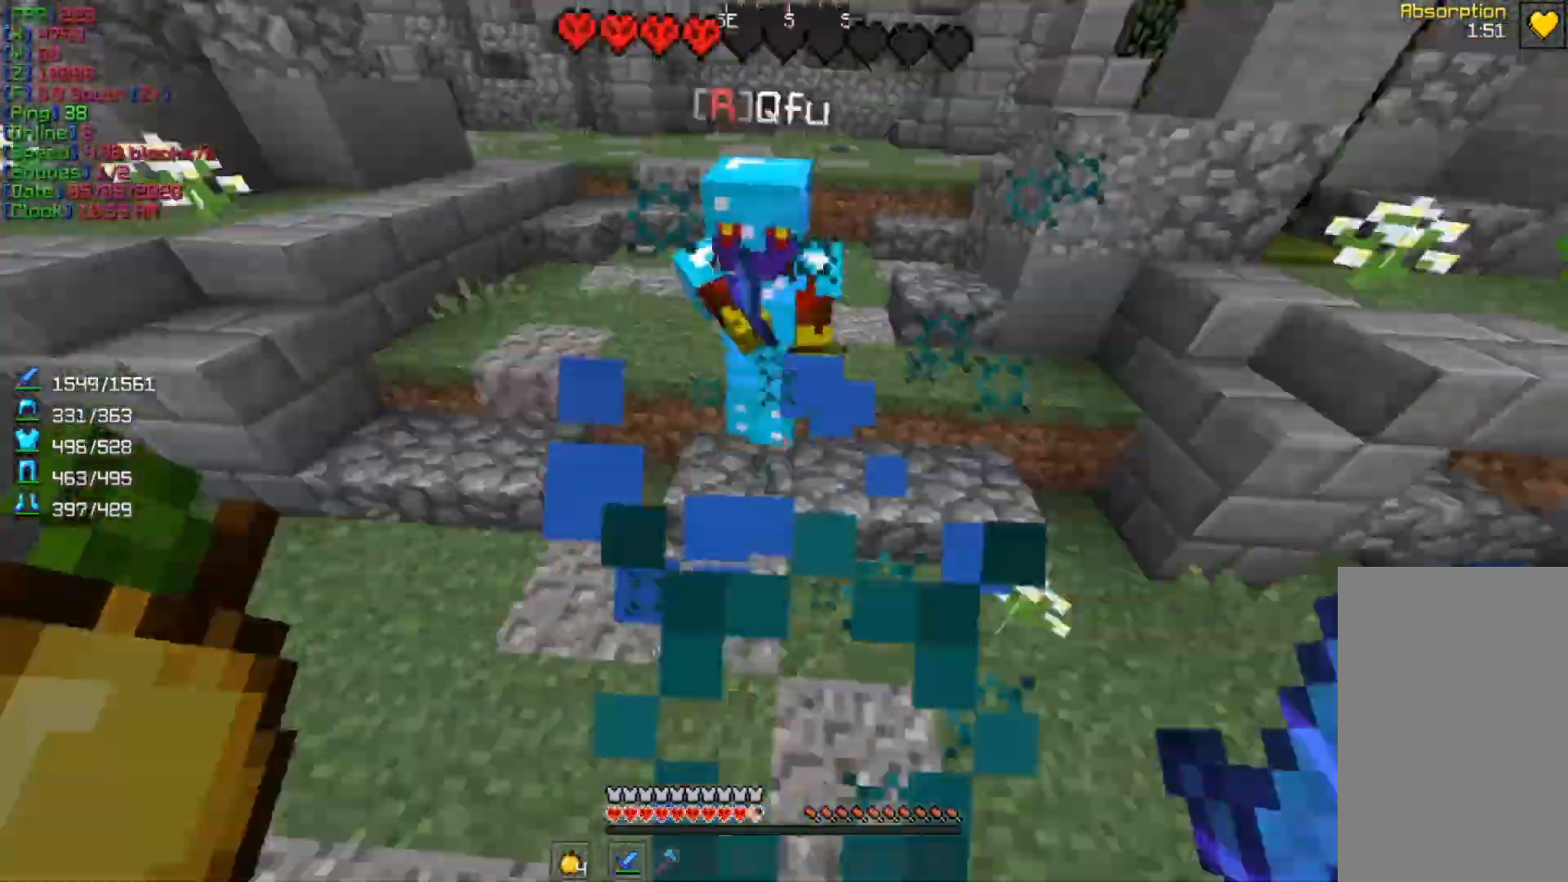
{"keys": ["w"], "mouse": [], "events": [[33, "a", "up"], [100, "mouse_left", "up"], [133, "w", "down"]]}
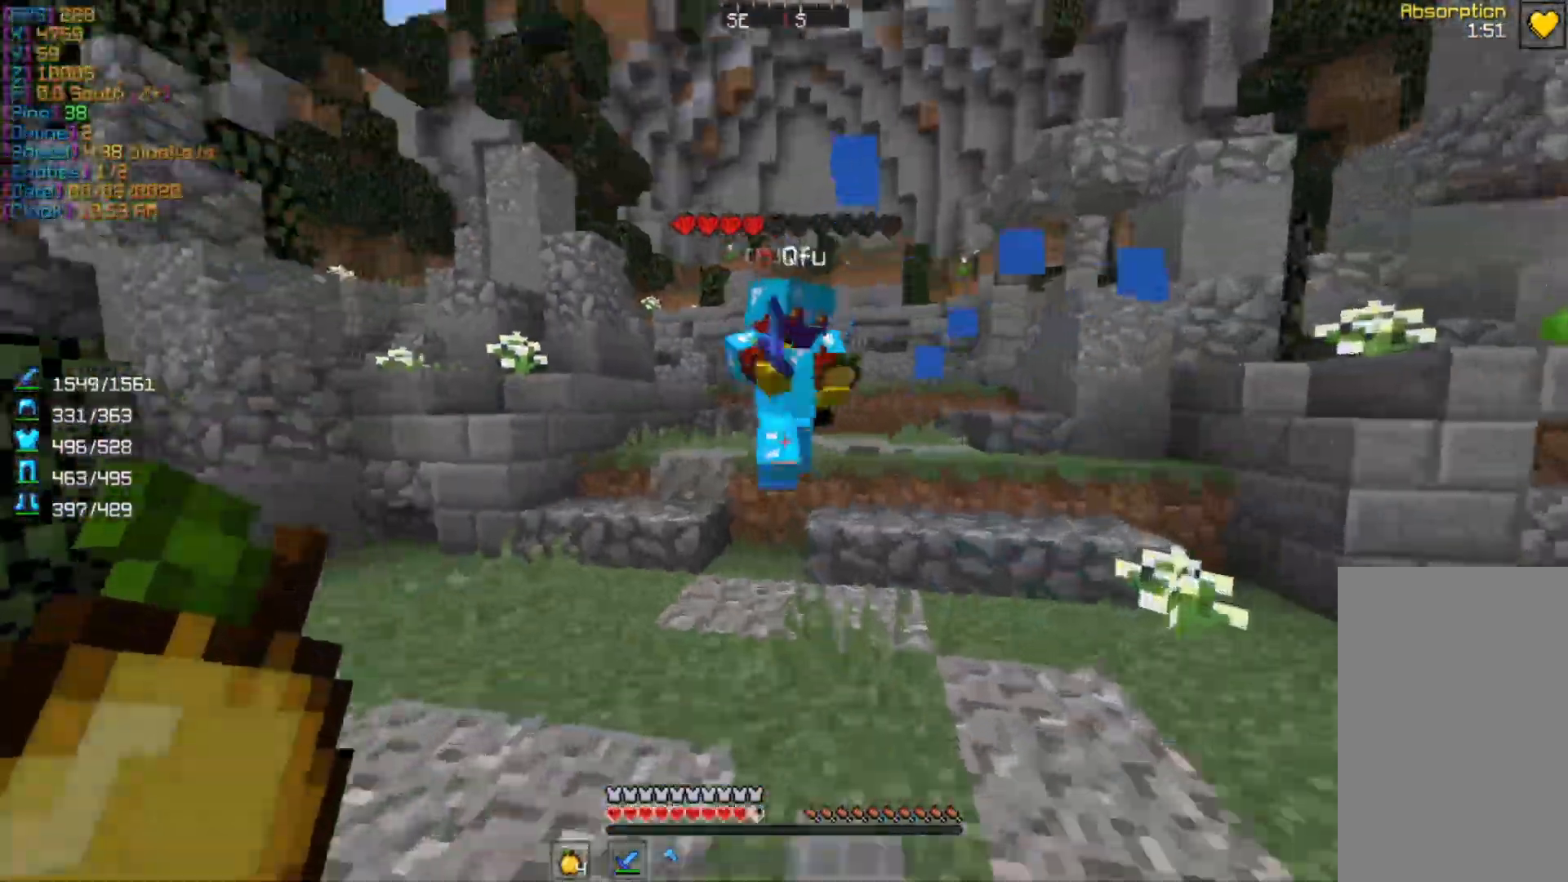
{"keys": ["a"], "mouse": ["left"], "events": [[100, "mouse_left", "down"], [133, "a", "down"], [267, "mouse_left", "up"], [367, "w", "up"], [500, "mouse_left", "down"]]}
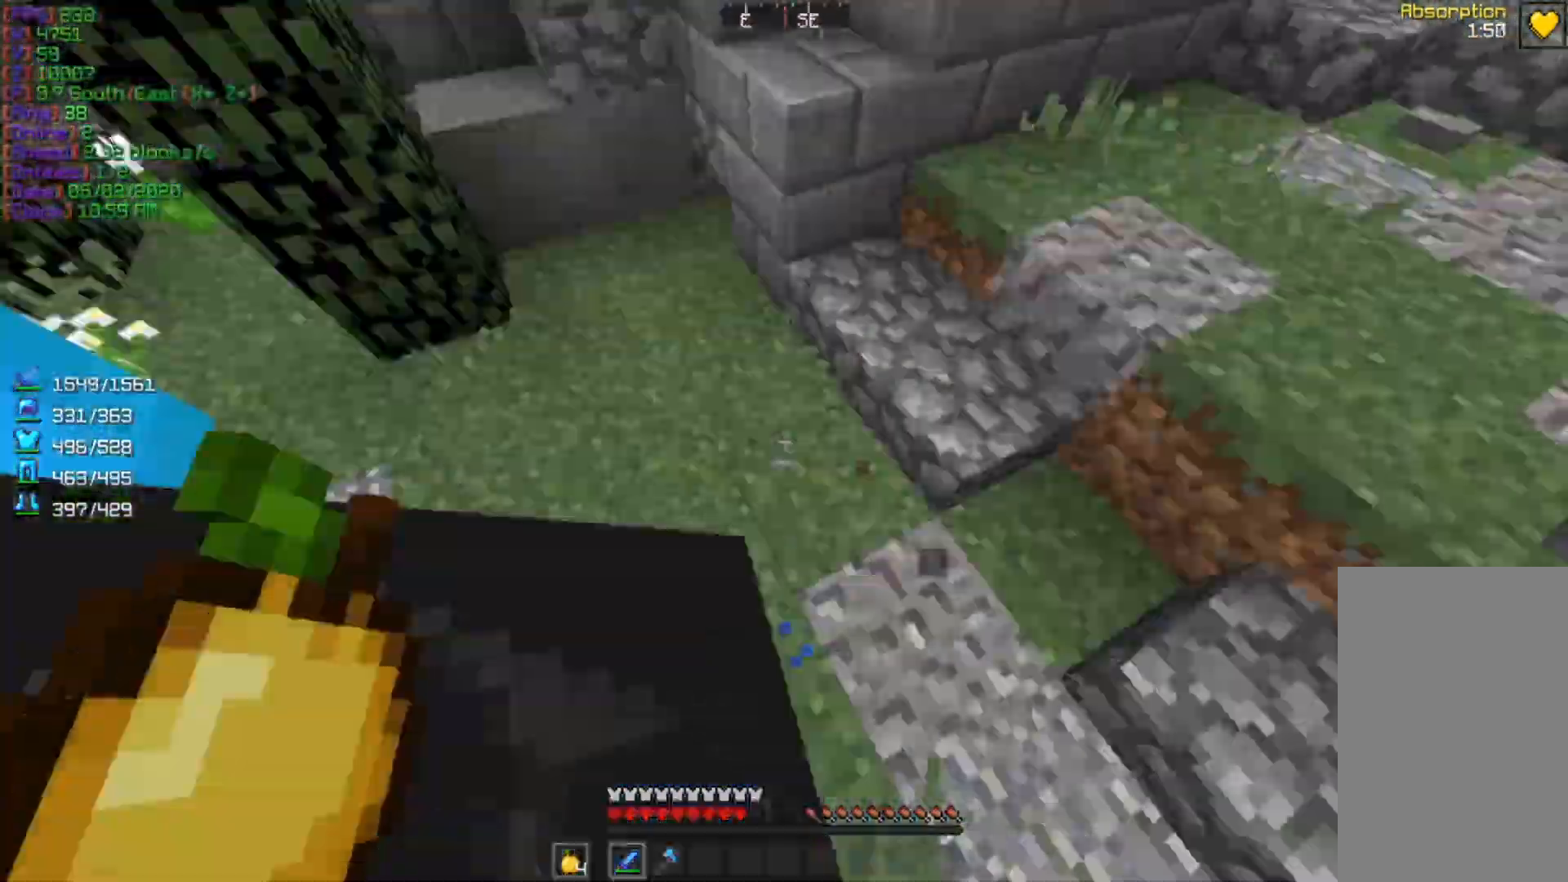
{"keys": ["d", "w"], "mouse": [], "events": [[133, "mouse_left", "up"], [167, "w", "down"], [267, "a", "up"], [333, "d", "down"]]}
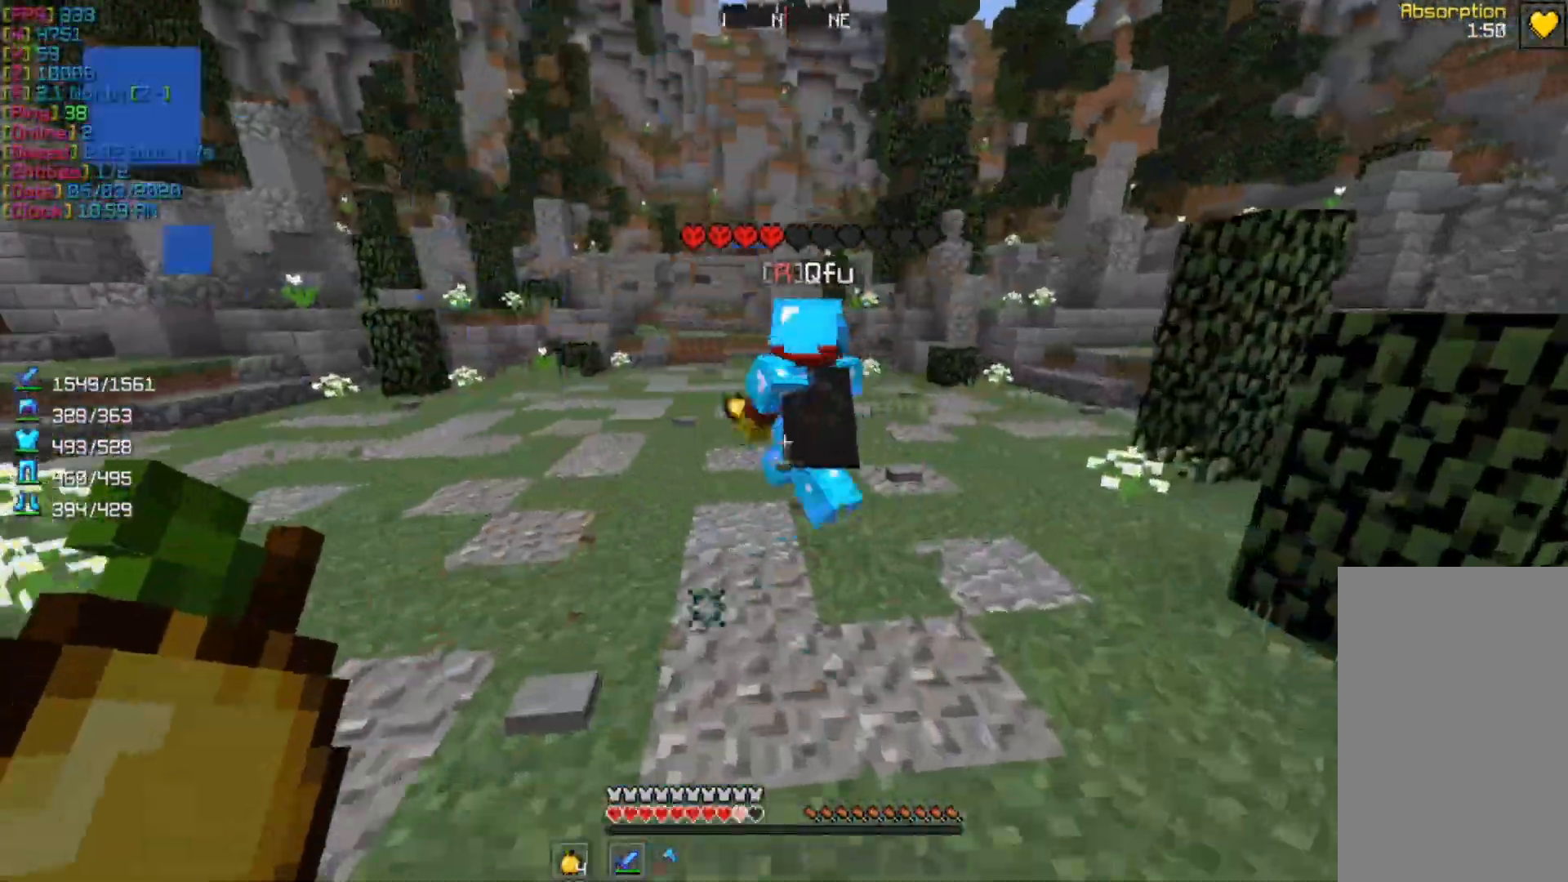
{"keys": ["w"], "mouse": [], "events": [[167, "mouse_left", "down"], [267, "mouse_left", "up"], [300, "d", "up"]]}
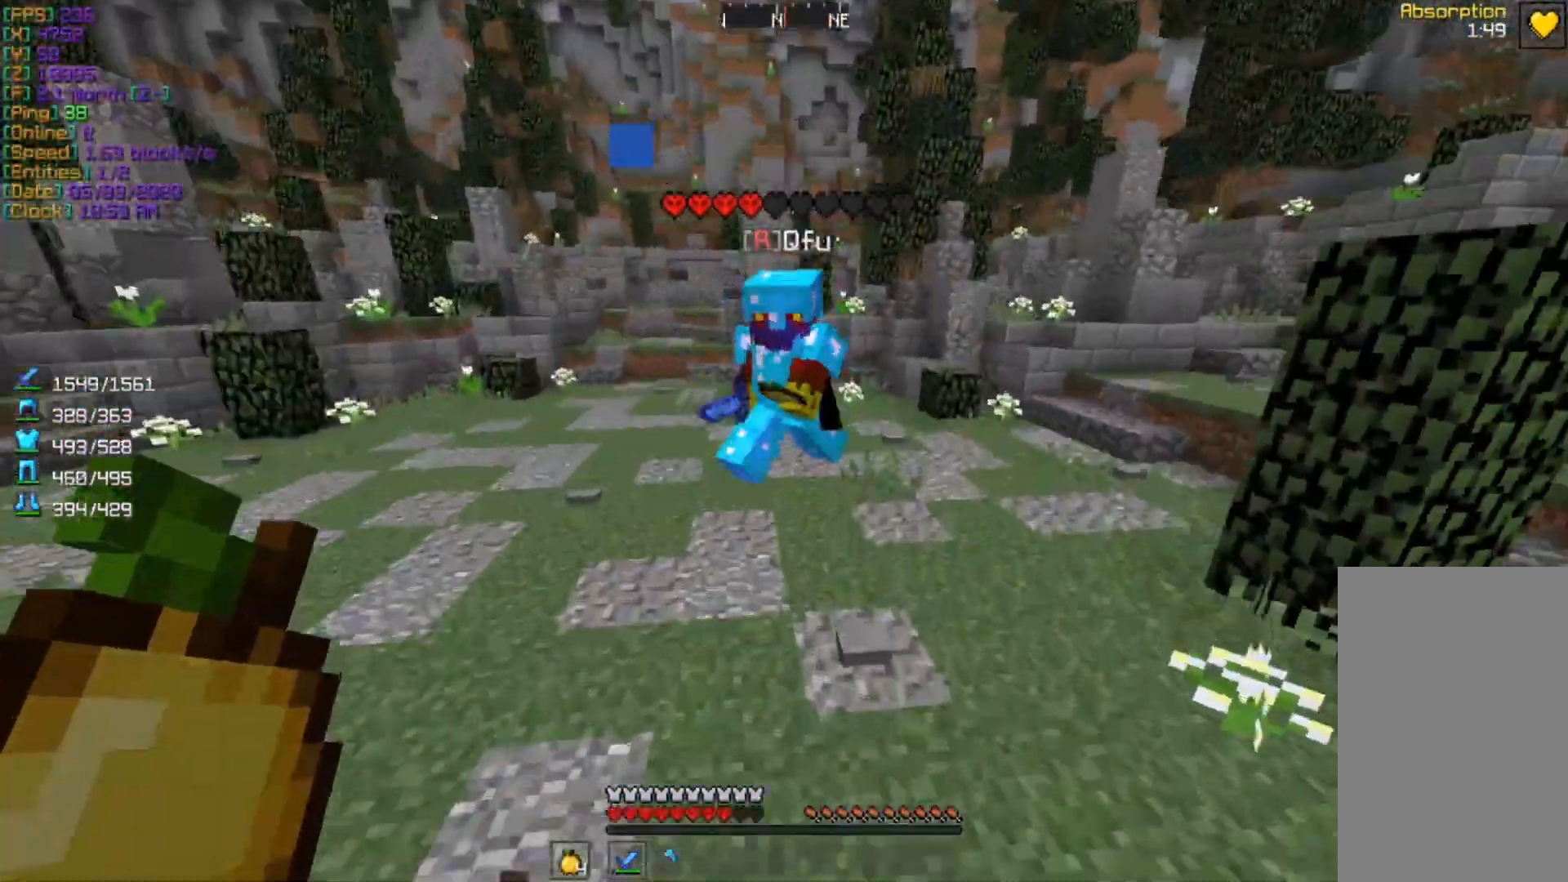
{"keys": ["a", "w"], "mouse": ["left"], "events": [[433, "mouse_left", "down"], [500, "a", "down"]]}
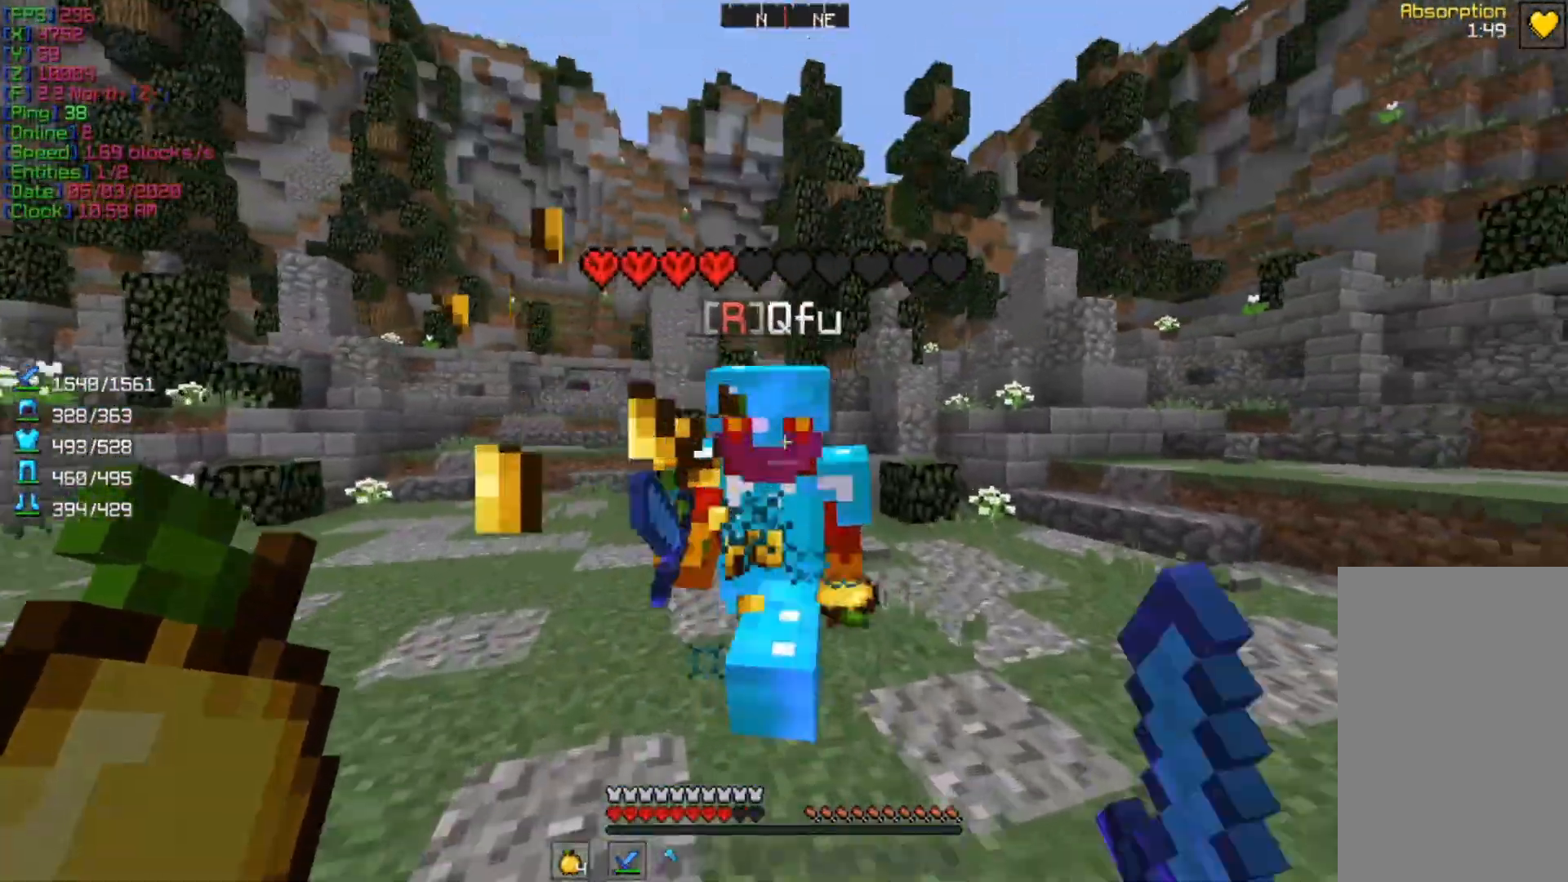
{"keys": [], "mouse": ["left"], "events": [[67, "mouse_left", "up"], [200, "w", "up"], [433, "a", "up"], [467, "mouse_left", "down"]]}
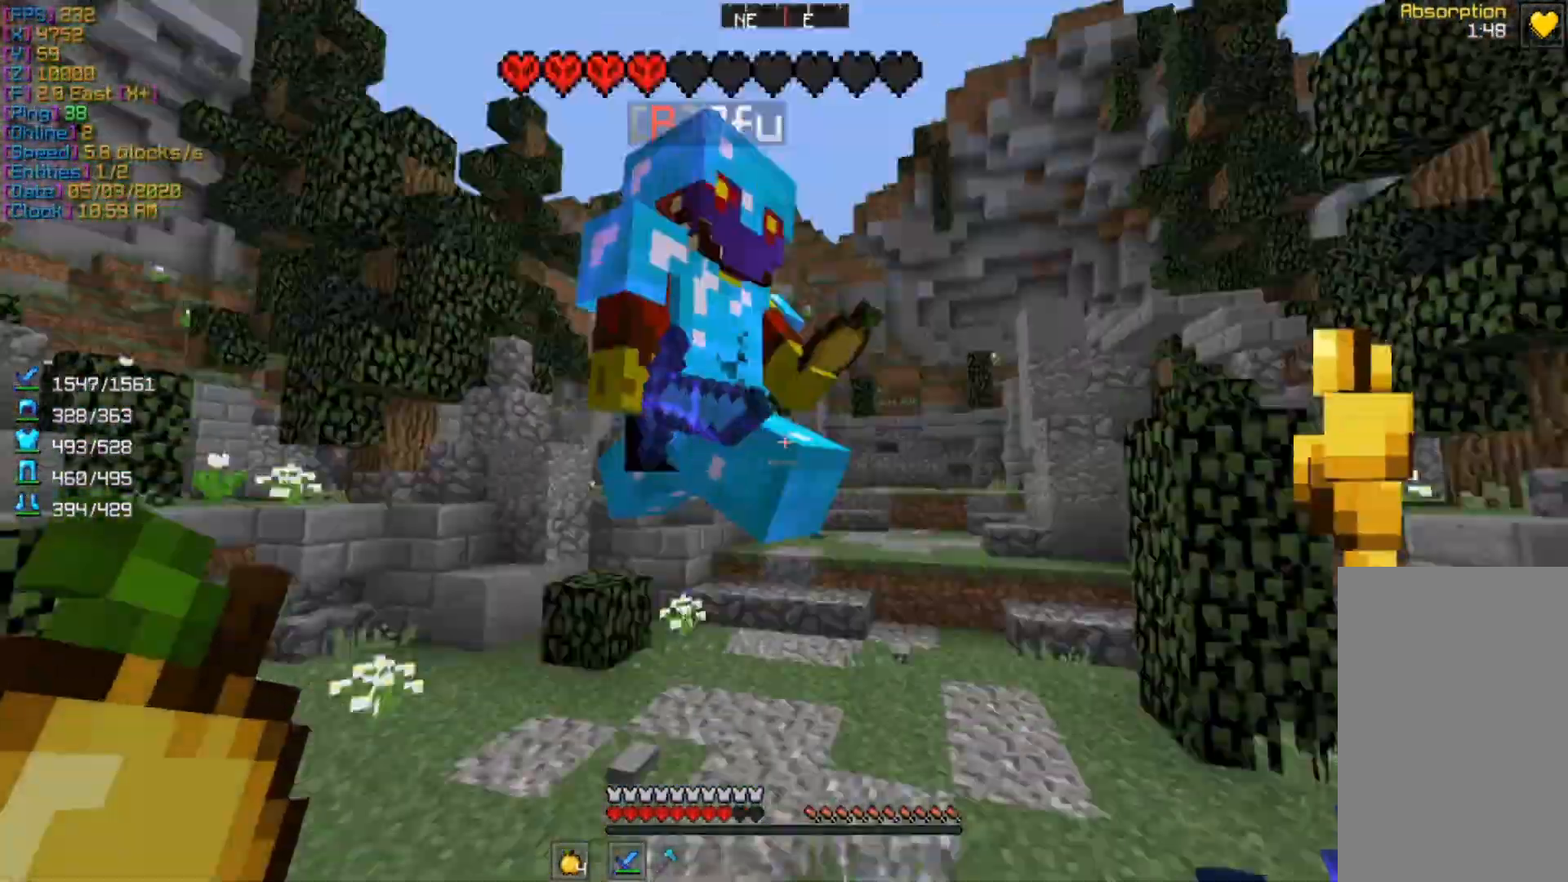
{"keys": ["a", "w"], "mouse": [], "events": [[67, "w", "down"], [100, "a", "down"], [133, "mouse_left", "up"]]}
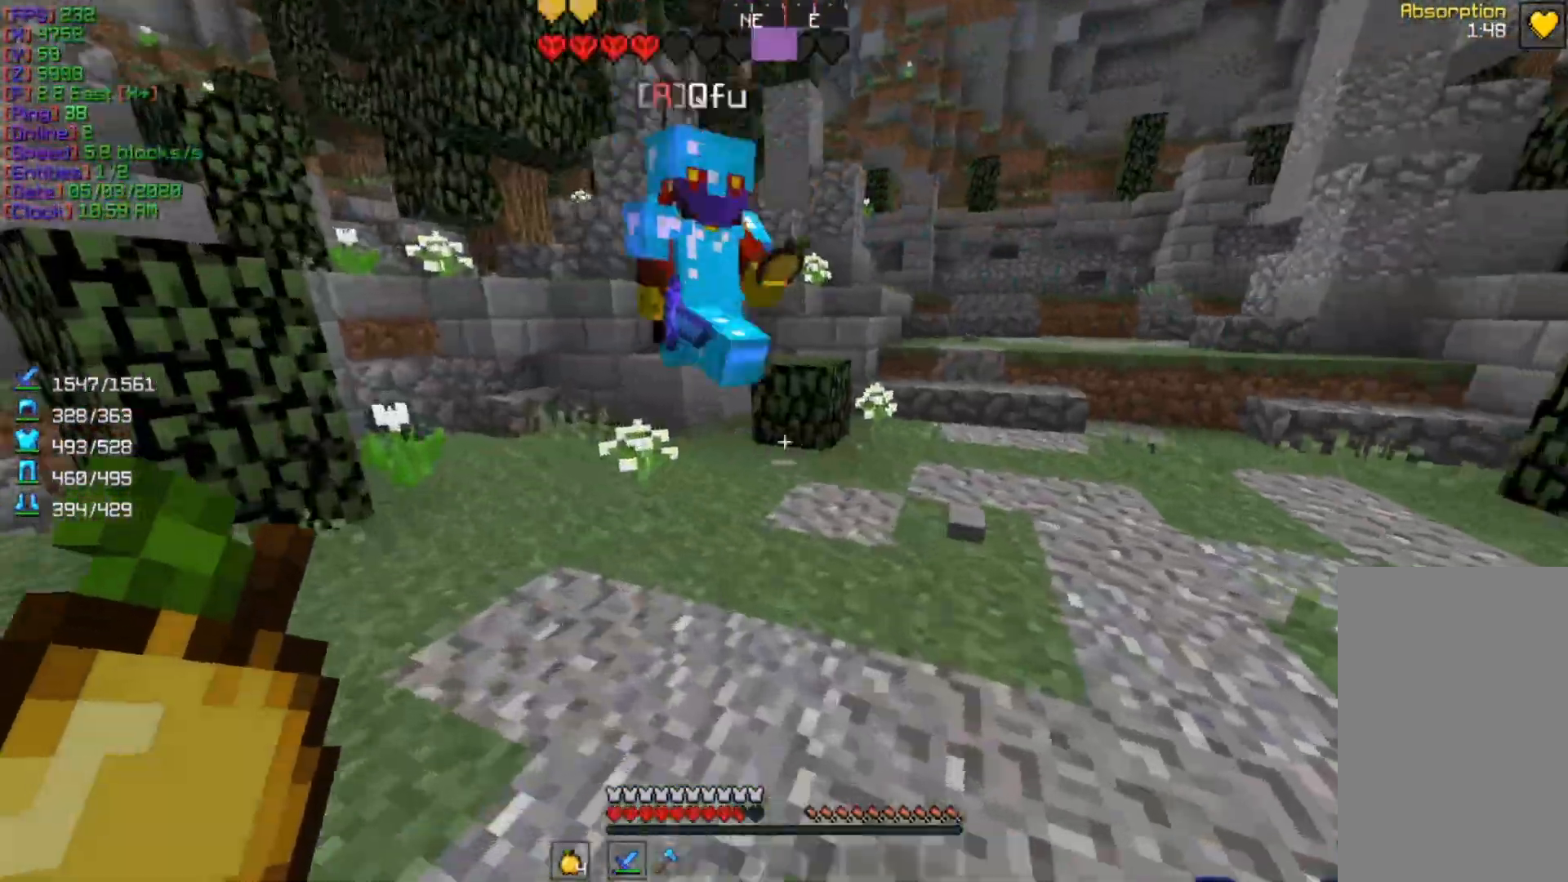
{"keys": [], "mouse": ["left"], "events": [[233, "w", "up"], [467, "a", "up"], [467, "mouse_left", "down"]]}
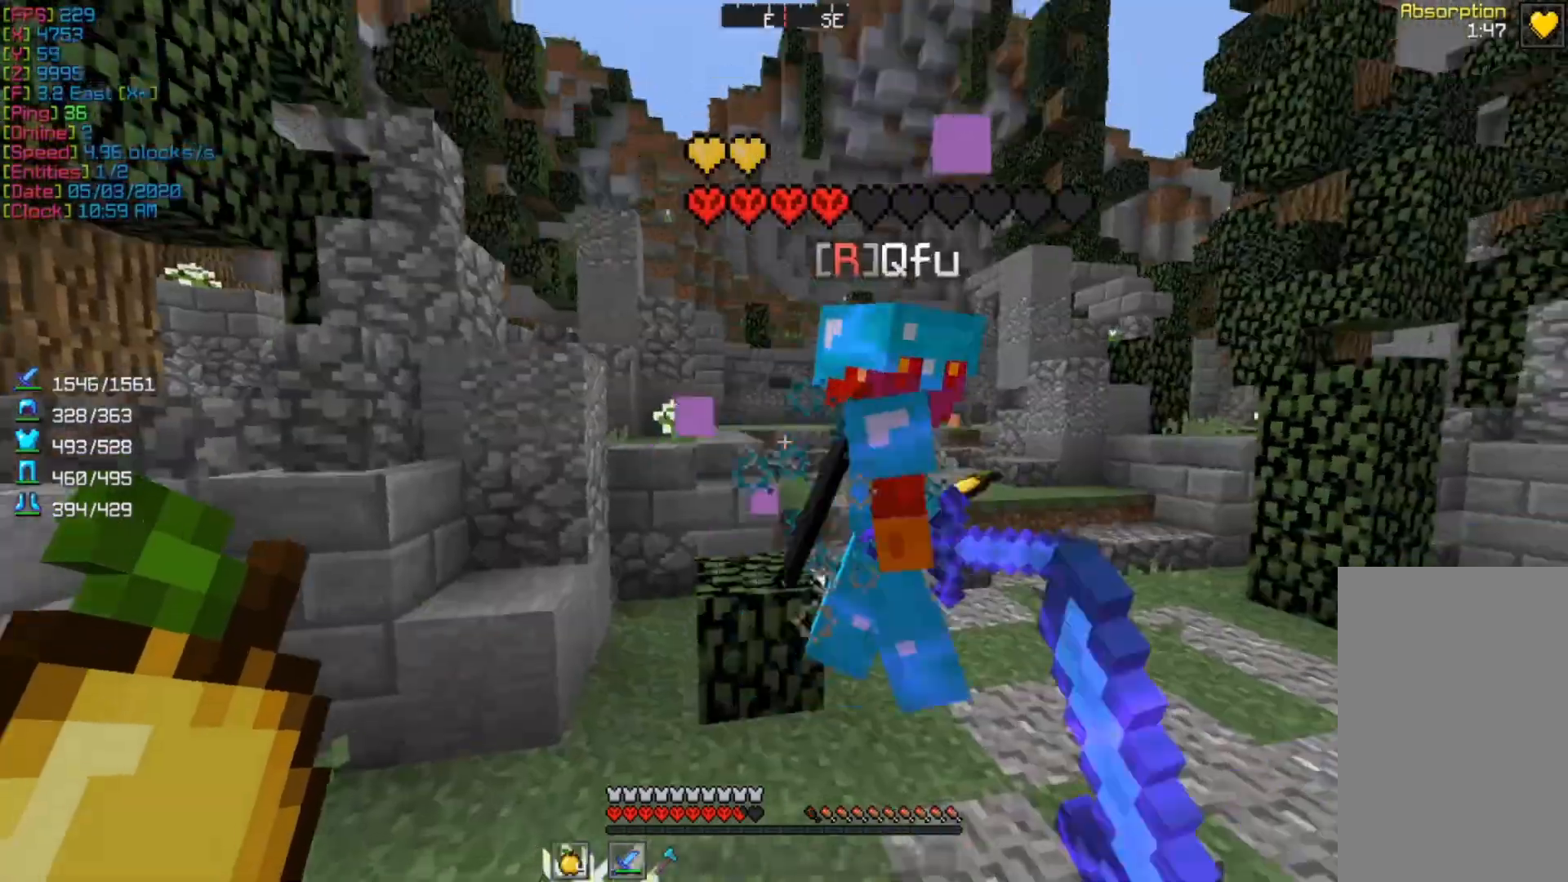
{"keys": ["a", "w"], "mouse": [], "events": [[67, "d", "down"], [100, "mouse_left", "up"], [267, "d", "up"], [300, "a", "down"], [333, "w", "down"]]}
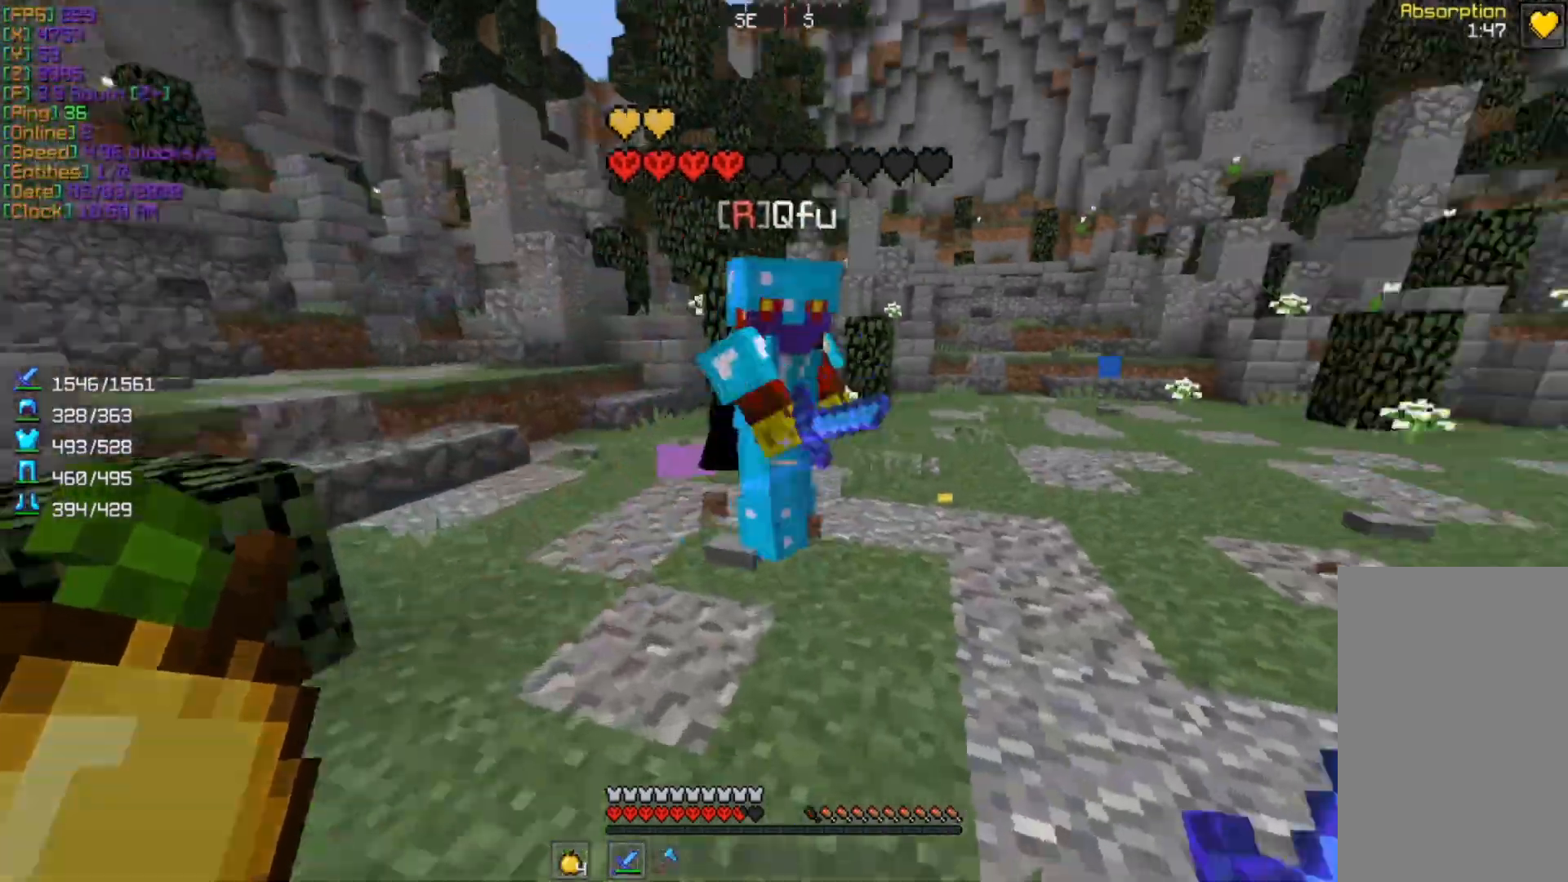
{"keys": [], "mouse": [], "events": [[100, "mouse_left", "down"], [167, "a", "up"], [167, "w", "up"], [200, "d", "down"], [200, "mouse_left", "up"], [500, "d", "up"]]}
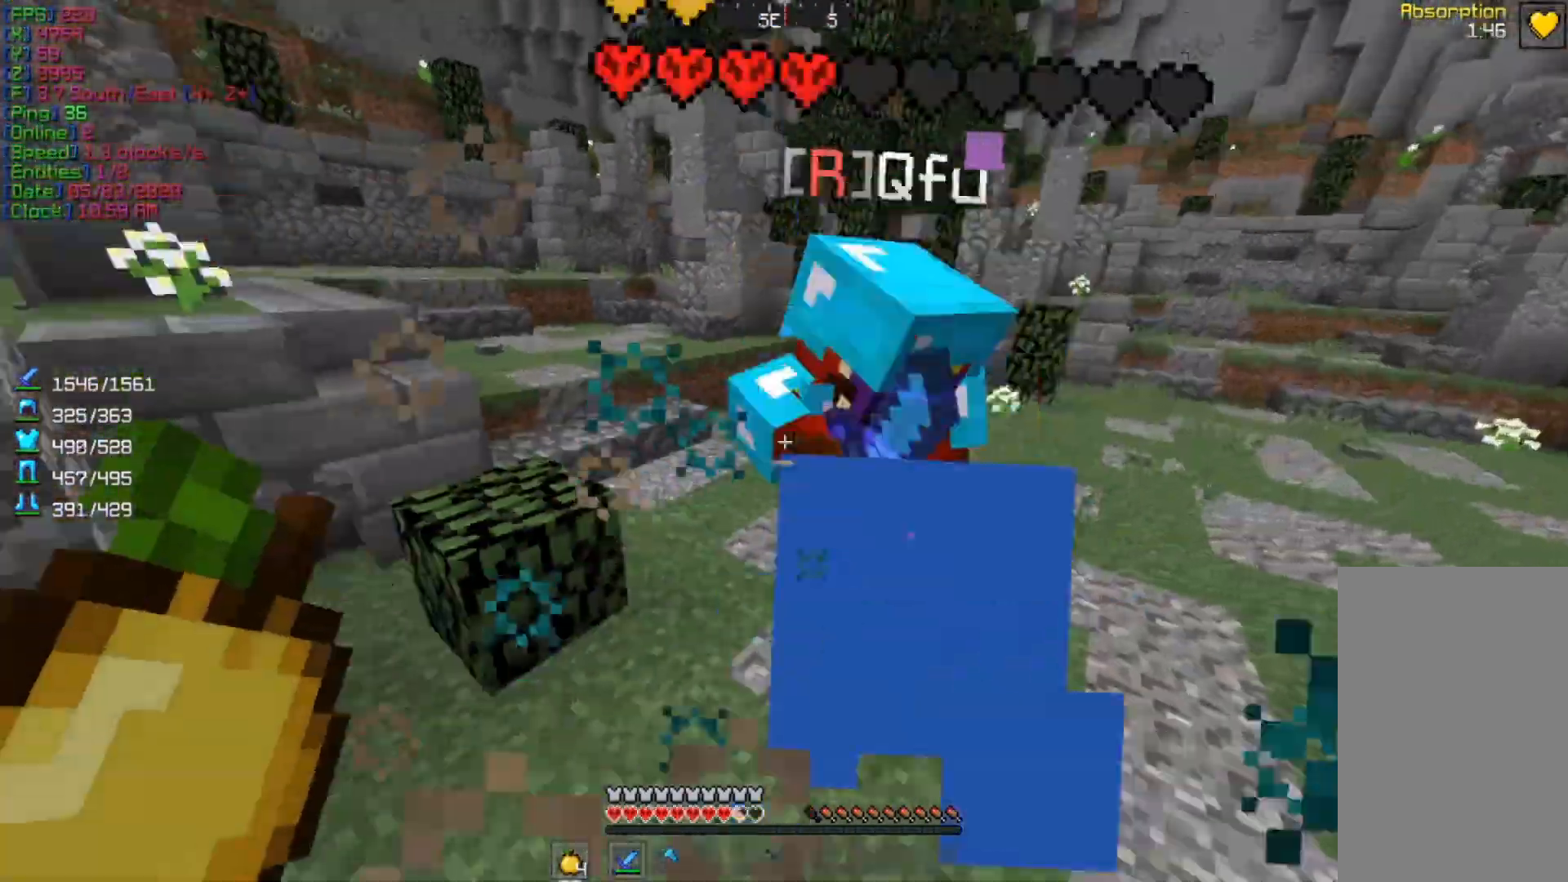
{"keys": ["d", "w"], "mouse": [], "events": [[133, "mouse_left", "down"], [200, "d", "down"], [300, "mouse_left", "up"], [367, "w", "down"]]}